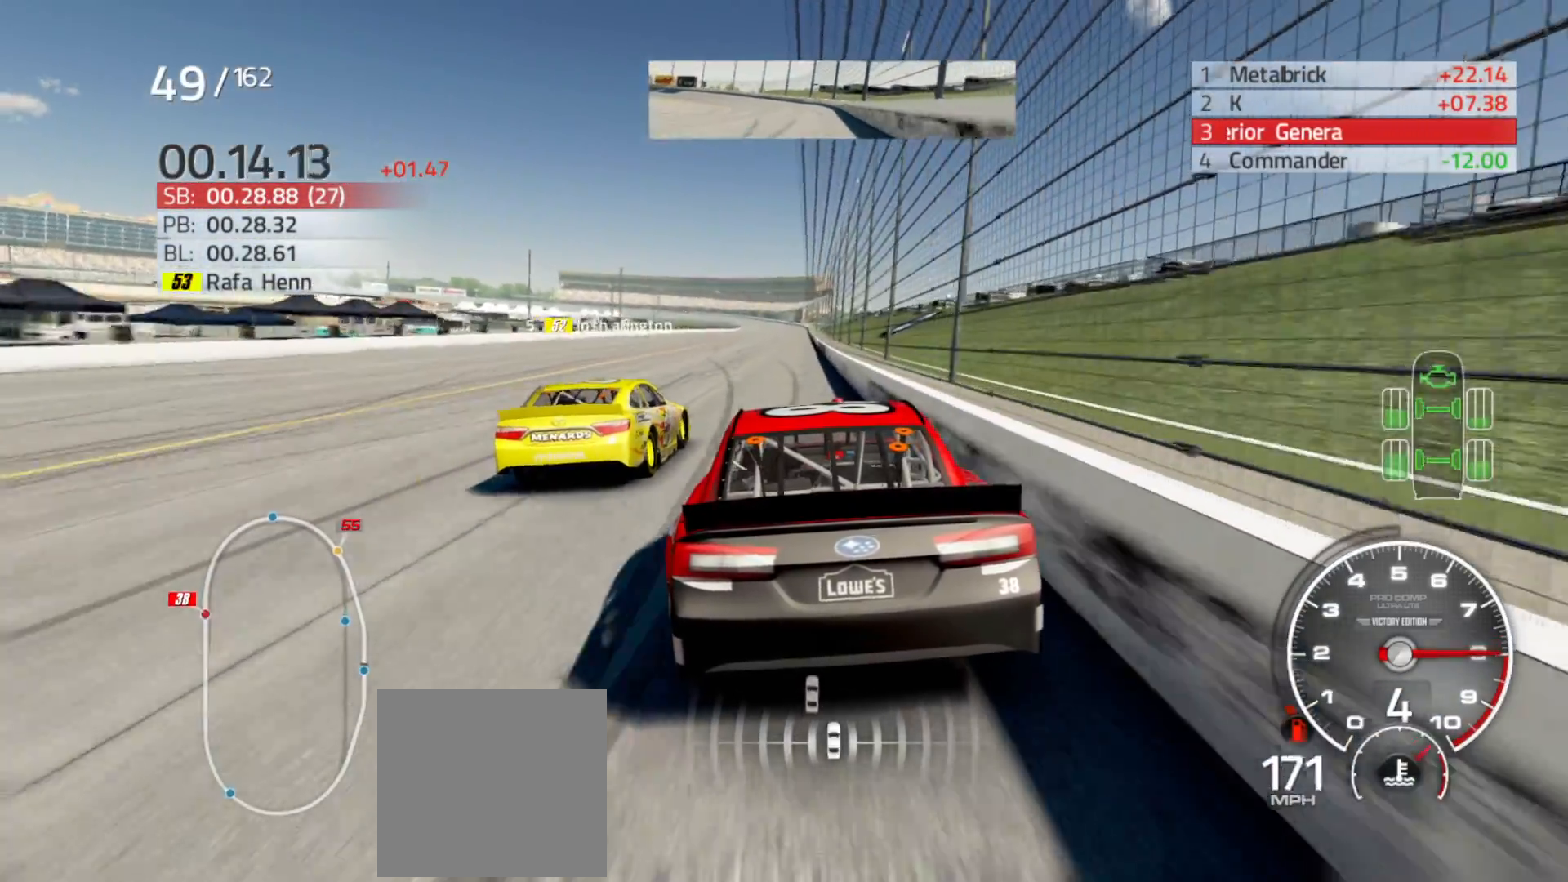
Gameplay with a controller (Xbox layout); each line is a JSON object with the inputs held at the frame after it. "events" lists button and stick changes between this image and that frame as [ms after this image, input, new state], when the widget could be followed in between.
{"buttons": ["R2"], "left_stick": "right", "right_stick": "center", "events": [[100, "left_stick", "right"], [217, "left_stick", "center"], [367, "left_stick", "right"]]}
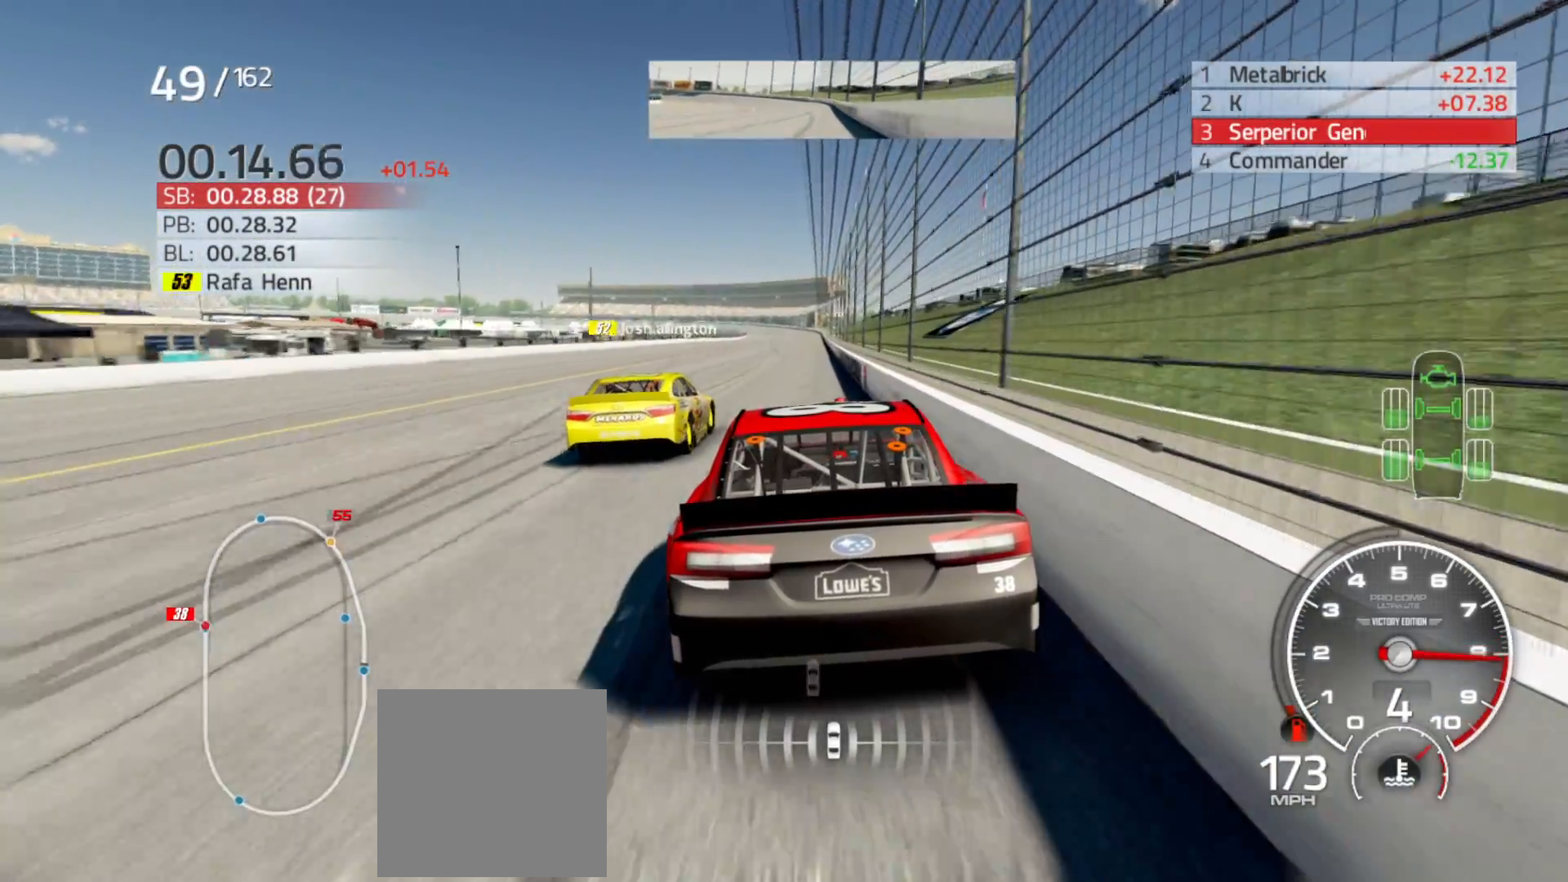
{"buttons": ["R2"], "left_stick": "center", "right_stick": "center", "events": [[17, "left_stick", "center"]]}
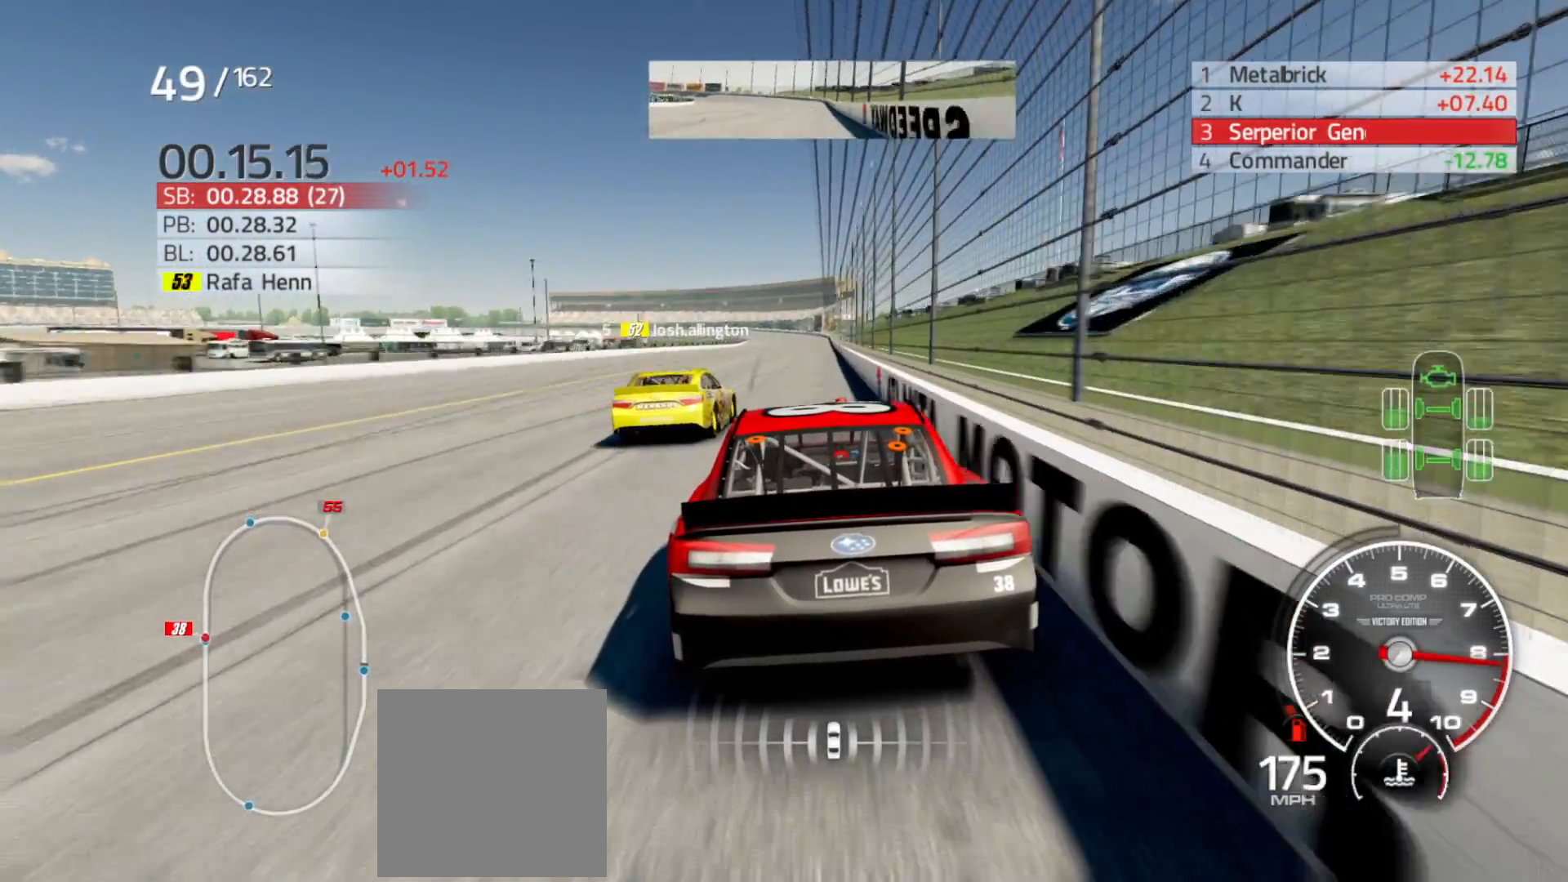
{"buttons": ["R2"], "left_stick": "center", "right_stick": "center", "events": [[83, "left_stick", "right"], [250, "left_stick", "center"]]}
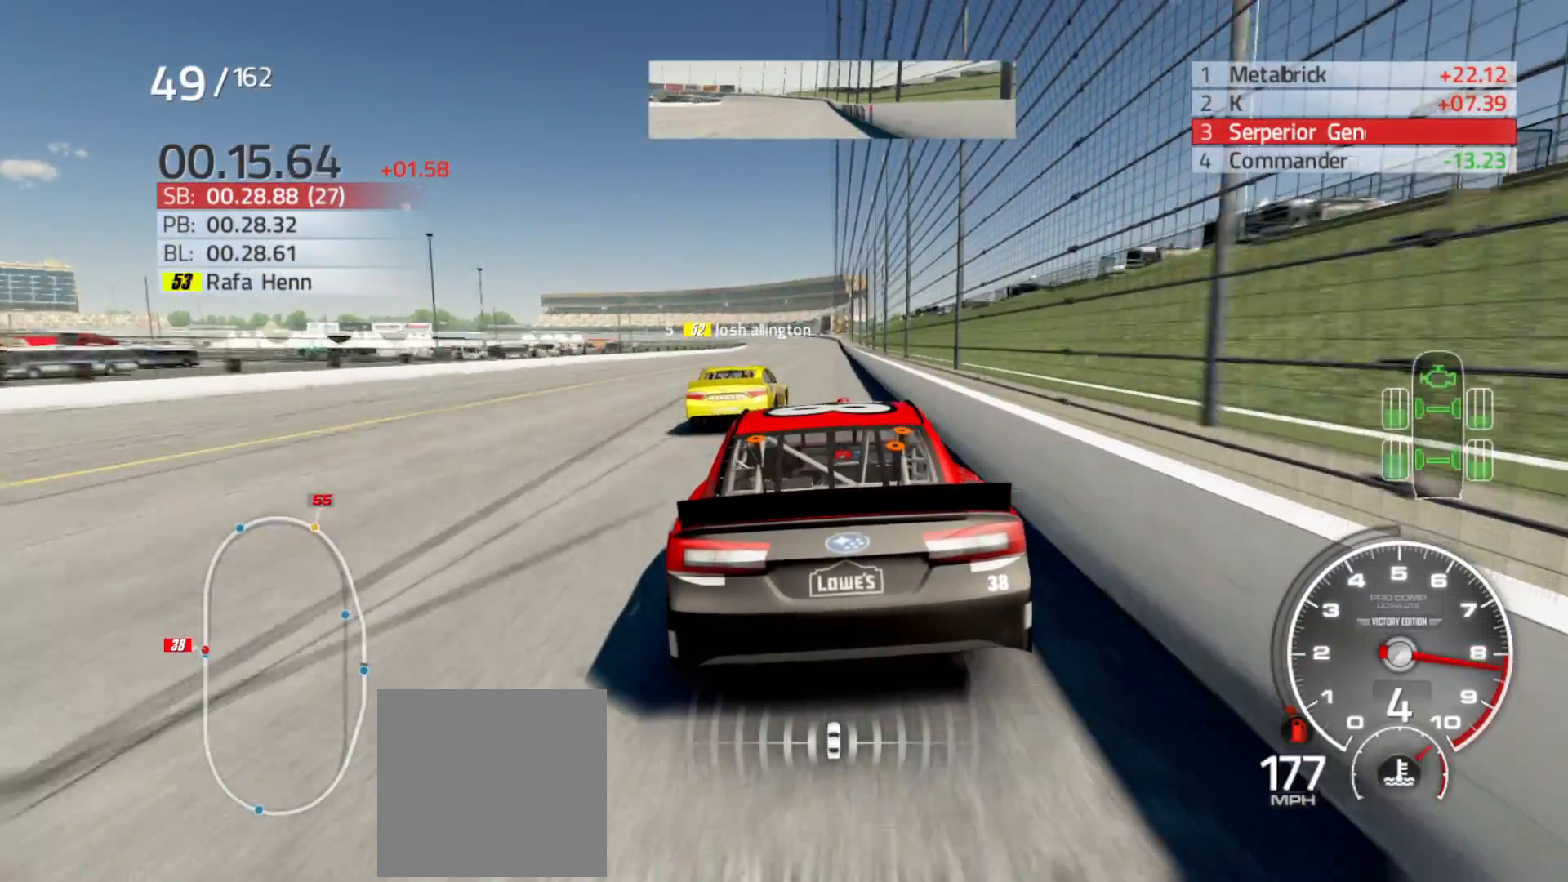
{"buttons": ["R2"], "left_stick": "right", "right_stick": "center", "events": [[83, "left_stick", "right"], [250, "left_stick", "center"], [417, "left_stick", "right"]]}
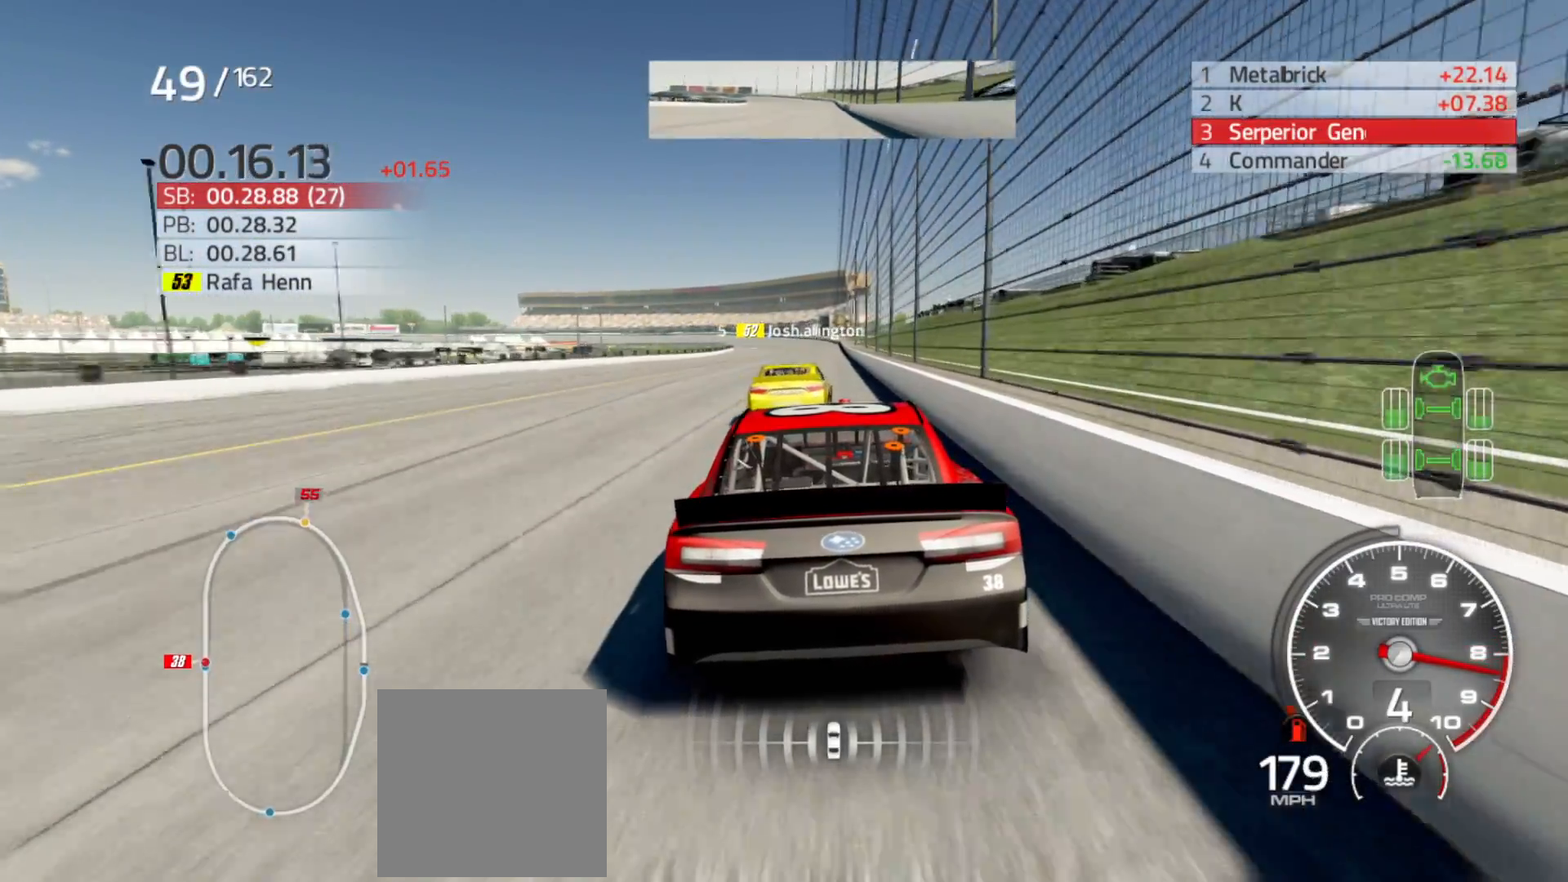
{"buttons": ["R2"], "left_stick": "right", "right_stick": "center", "events": [[17, "left_stick", "center"], [433, "left_stick", "right"]]}
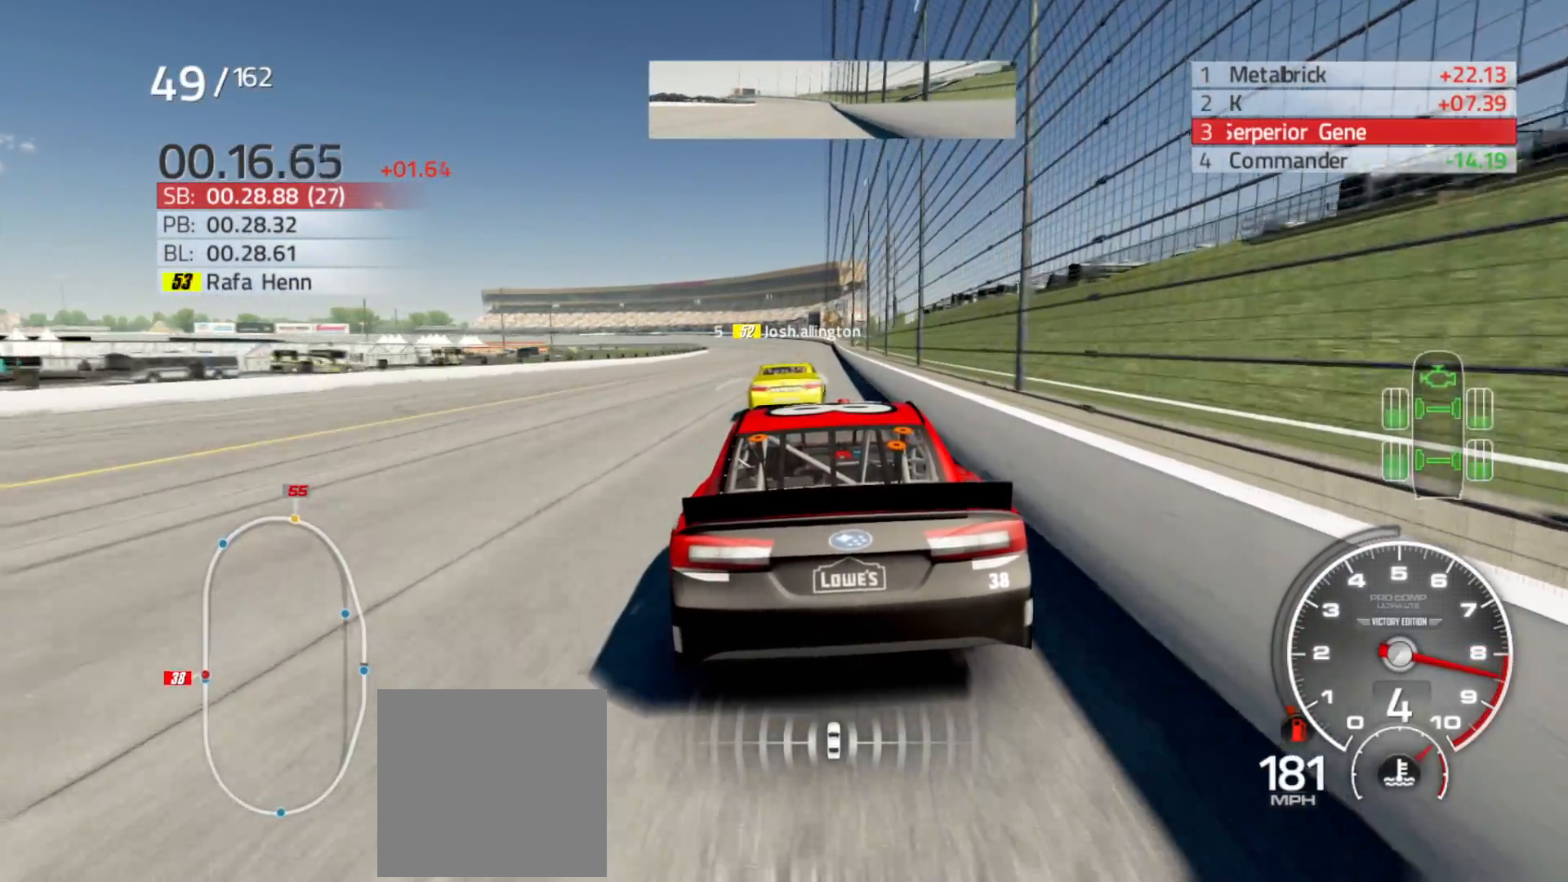
{"buttons": ["R2"], "left_stick": "center", "right_stick": "center", "events": [[117, "left_stick", "center"]]}
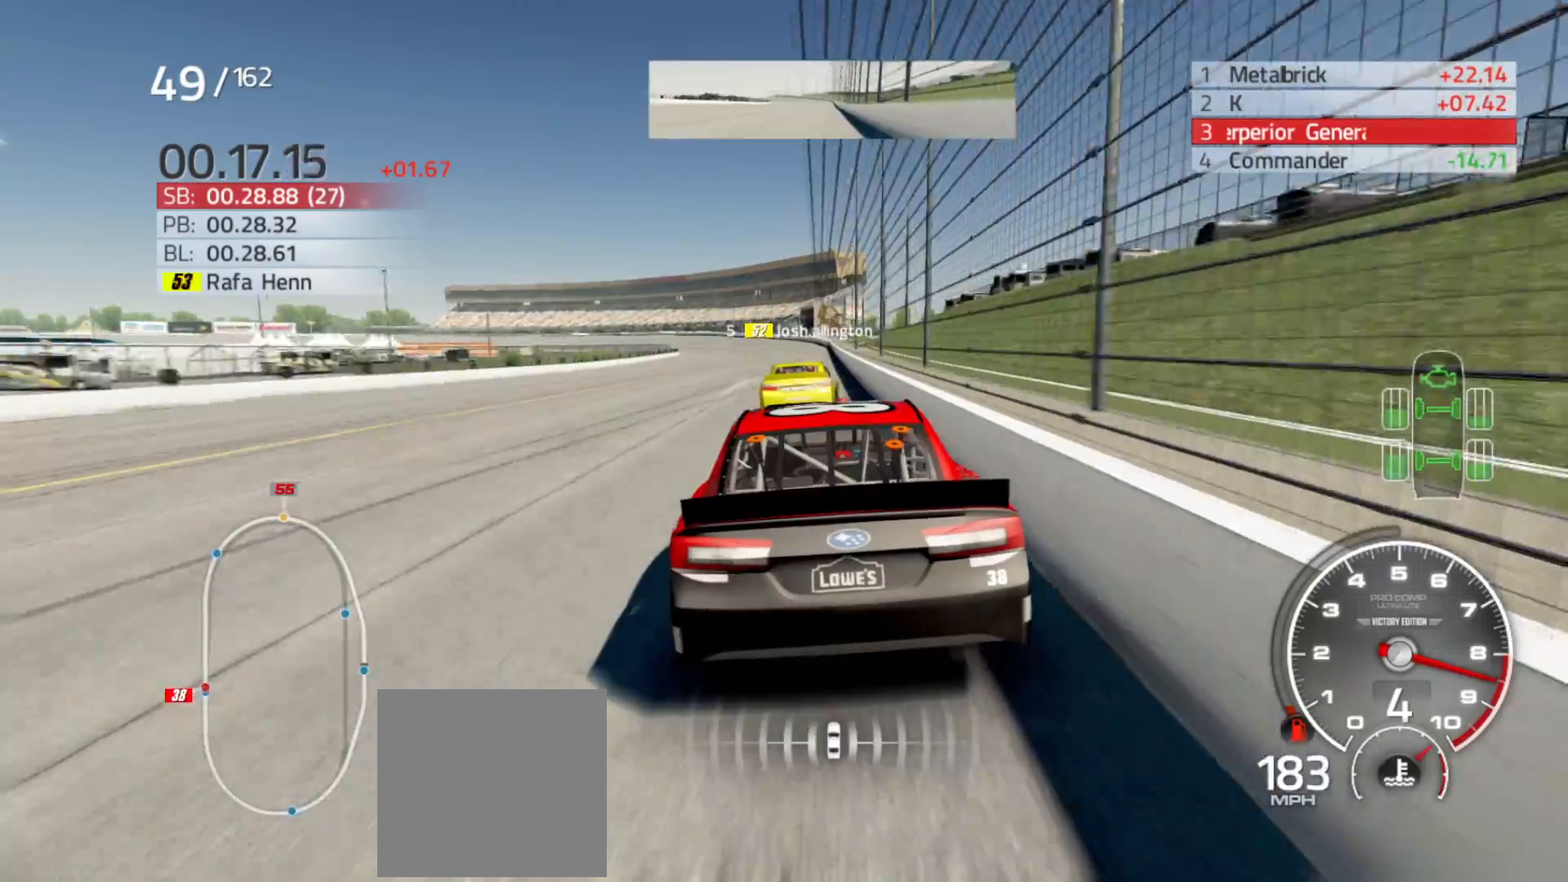
{"buttons": ["R2"], "left_stick": "center", "right_stick": "center", "events": [[50, "left_stick", "right"], [150, "left_stick", "center"], [333, "left_stick", "left"], [383, "left_stick", "center"]]}
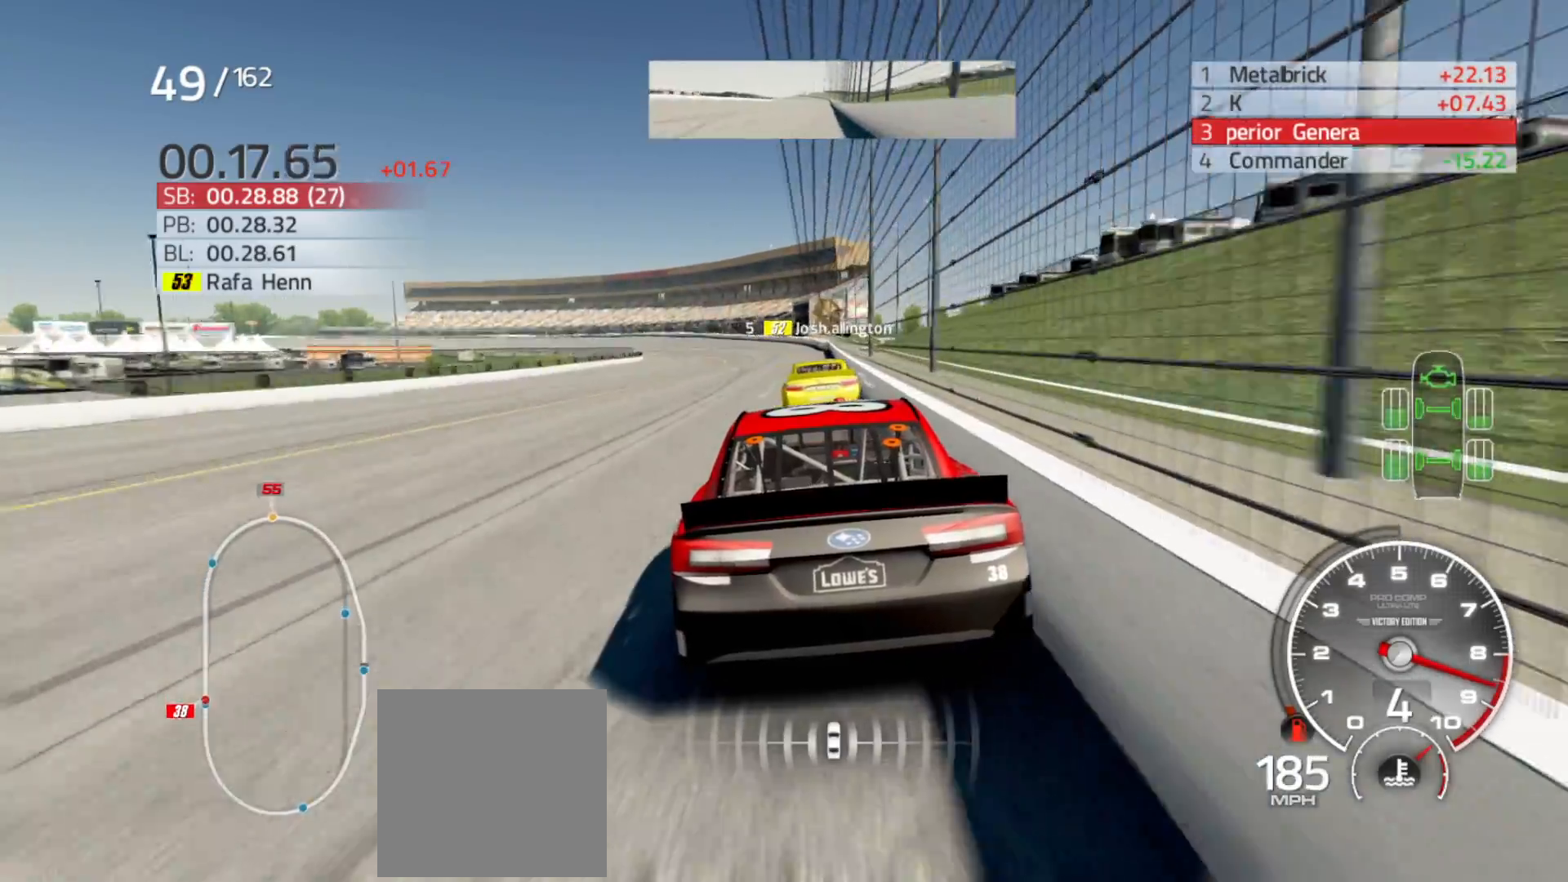
{"buttons": ["R2"], "left_stick": "center", "right_stick": "center", "events": [[83, "left_stick", "right"], [133, "R2", "up"], [150, "left_stick", "center"], [300, "R2", "down"], [300, "left_stick", "left"], [450, "left_stick", "center"]]}
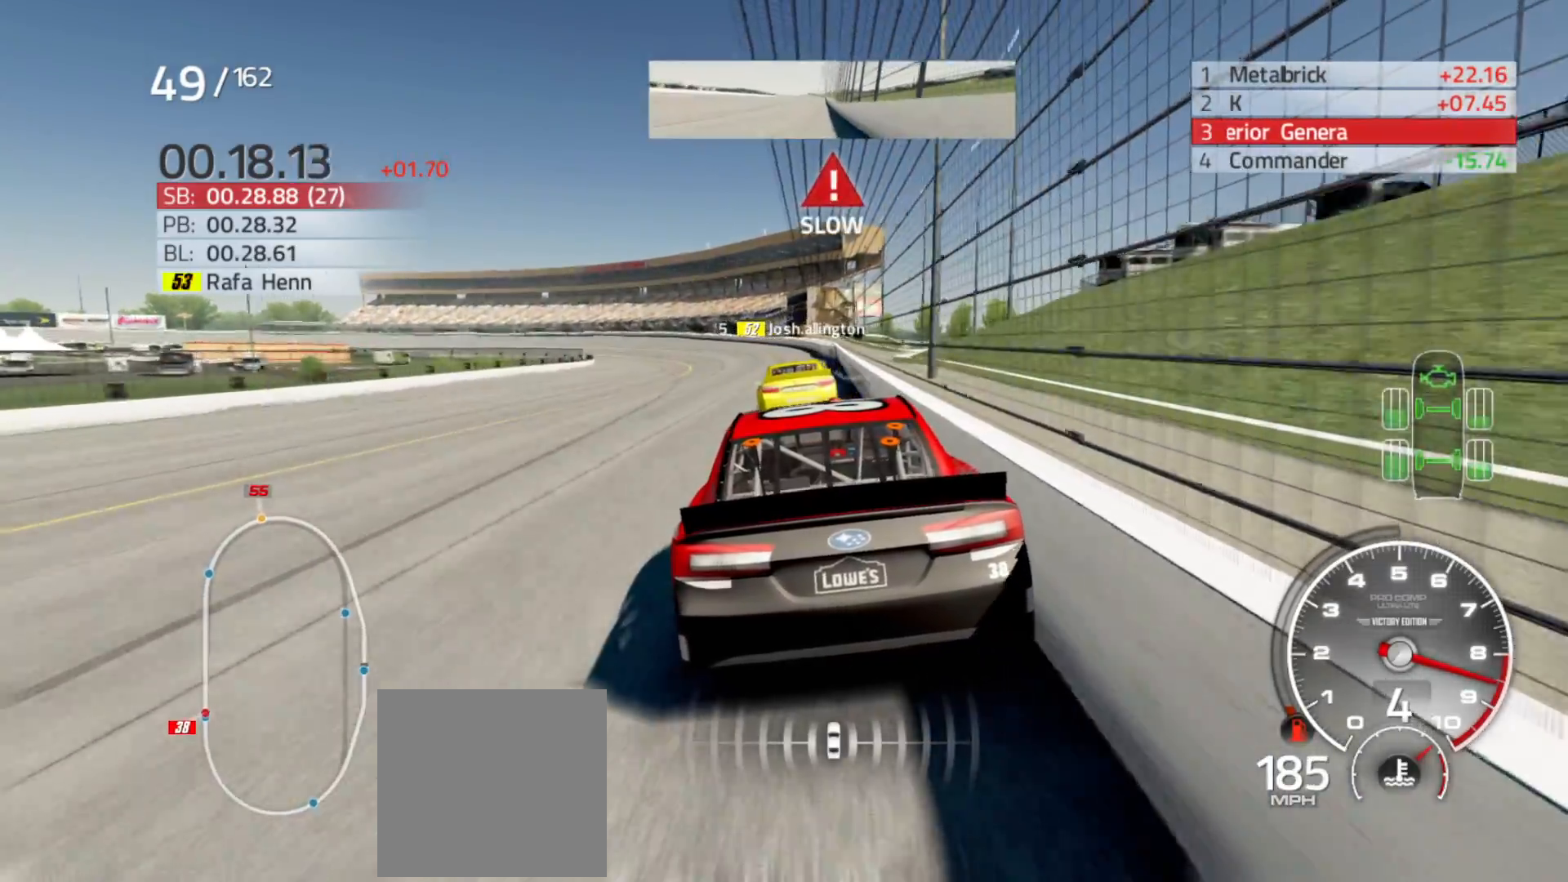
{"buttons": ["R2"], "left_stick": "center", "right_stick": "center", "events": [[233, "left_stick", "left"], [433, "left_stick", "center"]]}
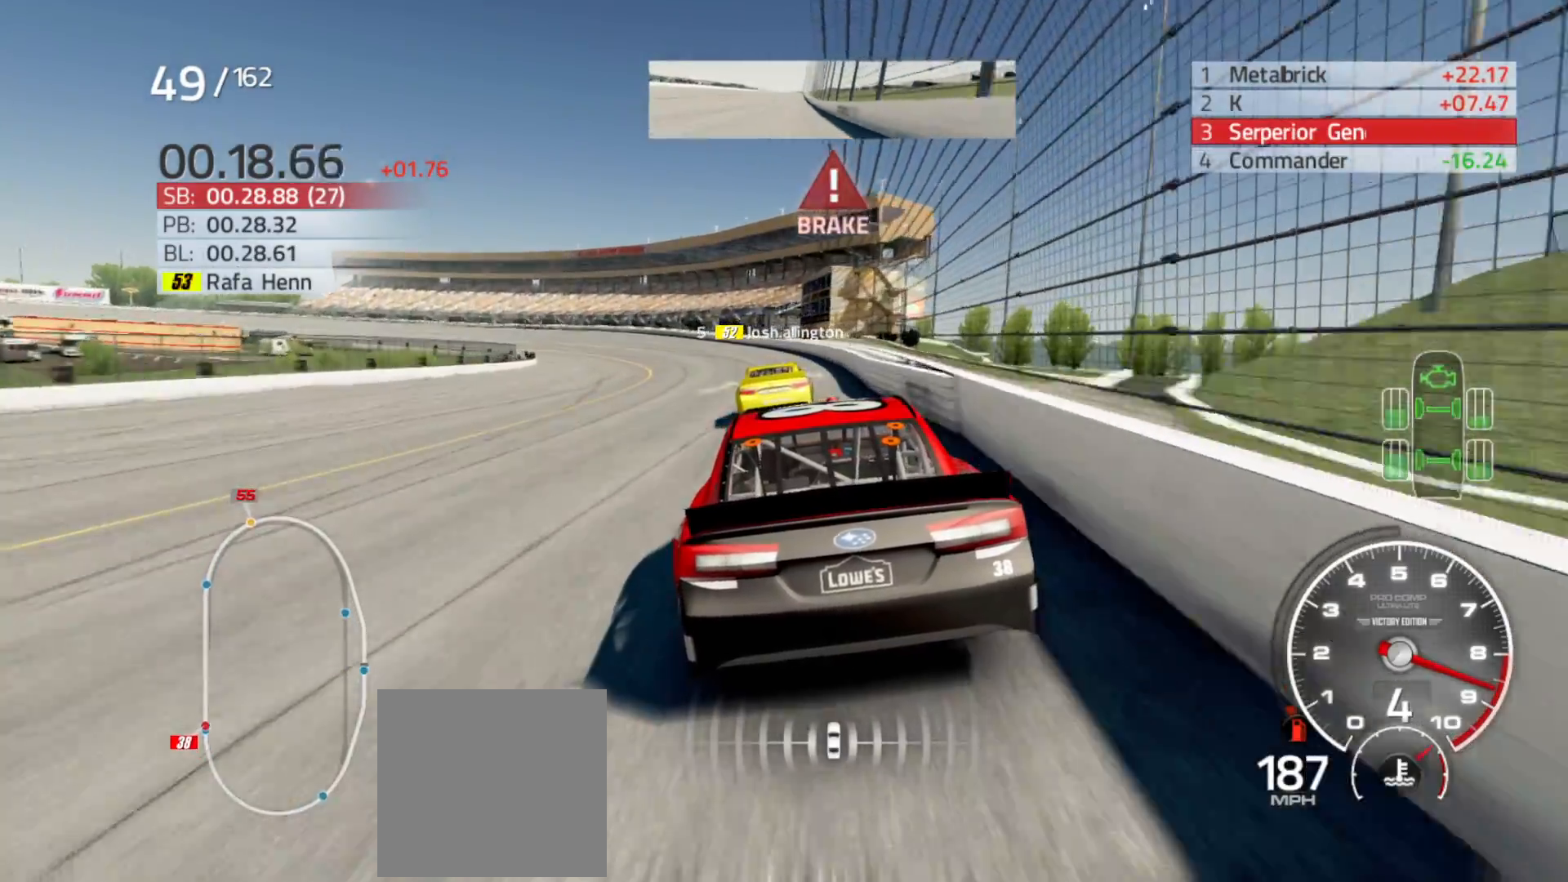
{"buttons": [], "left_stick": "left", "right_stick": "center", "events": [[33, "left_stick", "left"], [117, "R2", "up"]]}
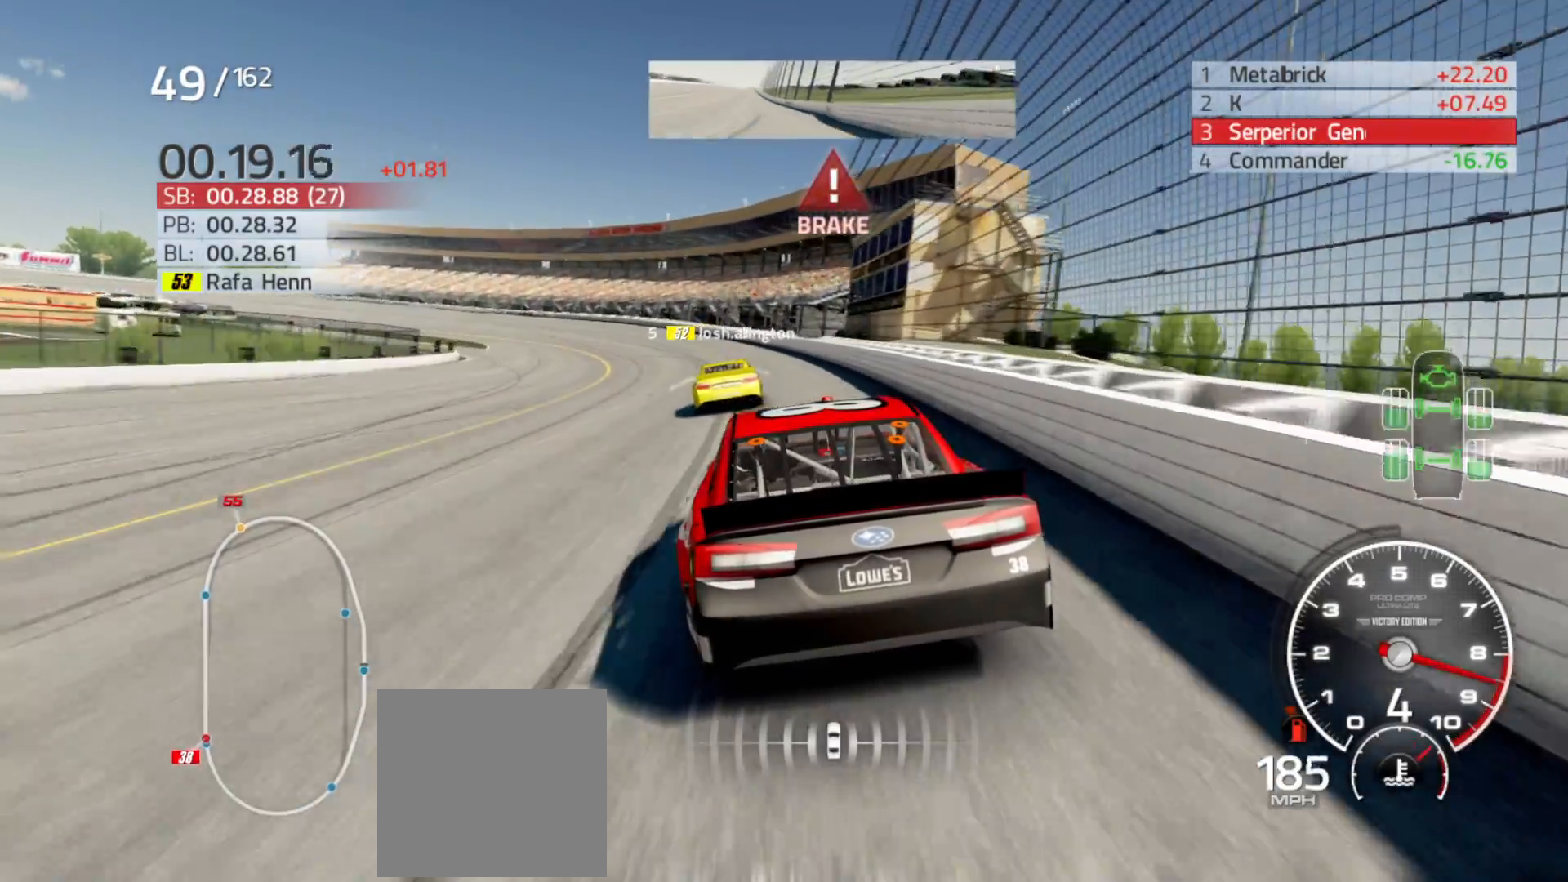
{"buttons": [], "left_stick": "left", "right_stick": "center", "events": [[350, "L2", "down"], [500, "L2", "up"]]}
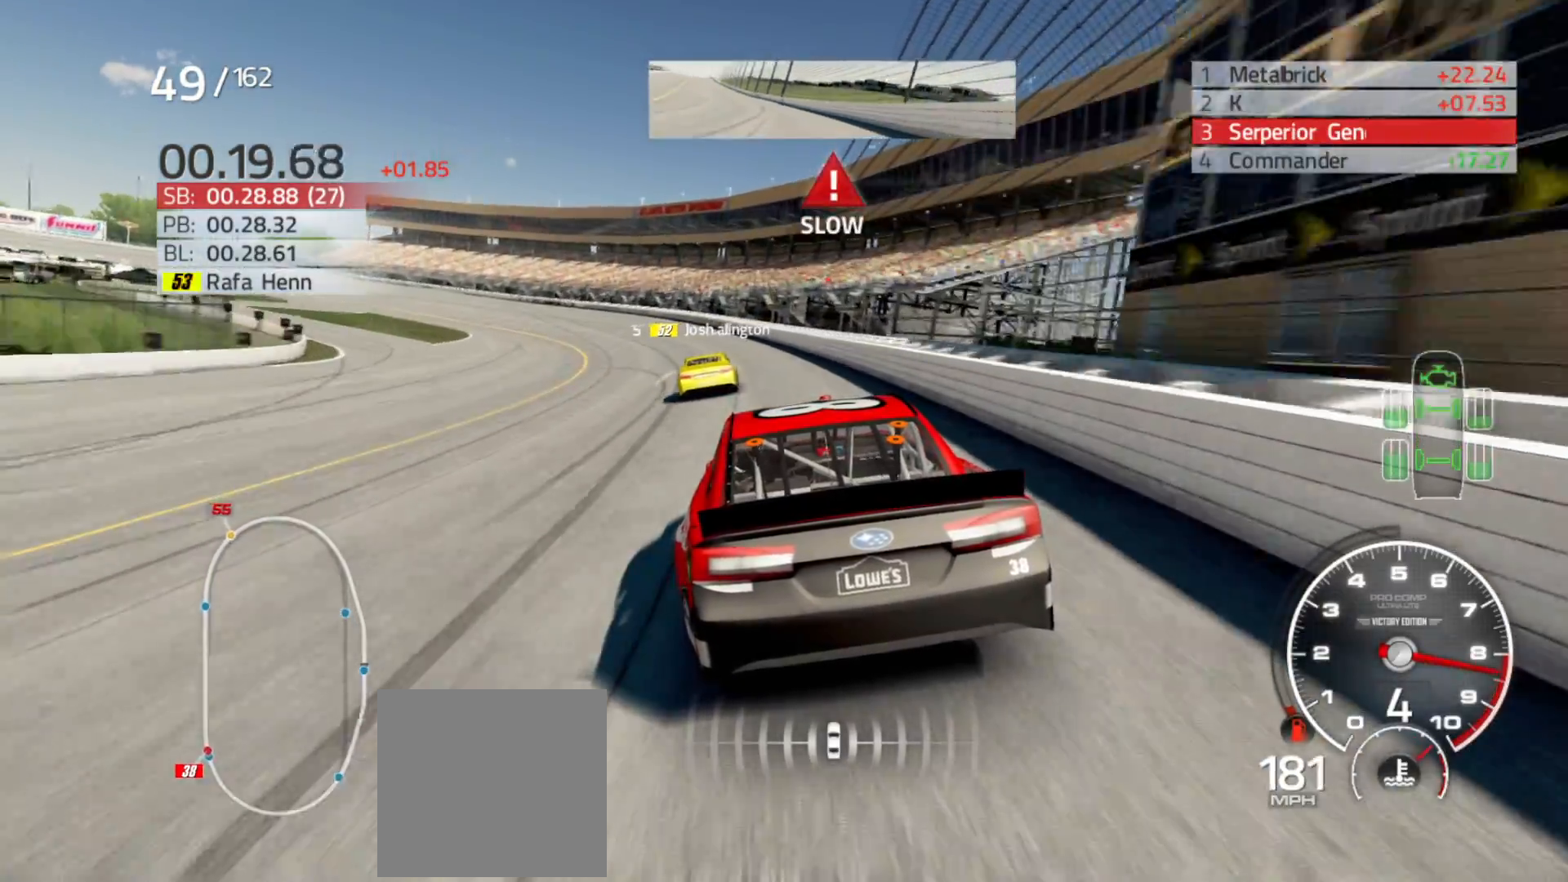
{"buttons": [], "left_stick": "left", "right_stick": "center", "events": [[133, "L2", "down"], [283, "L2", "up"]]}
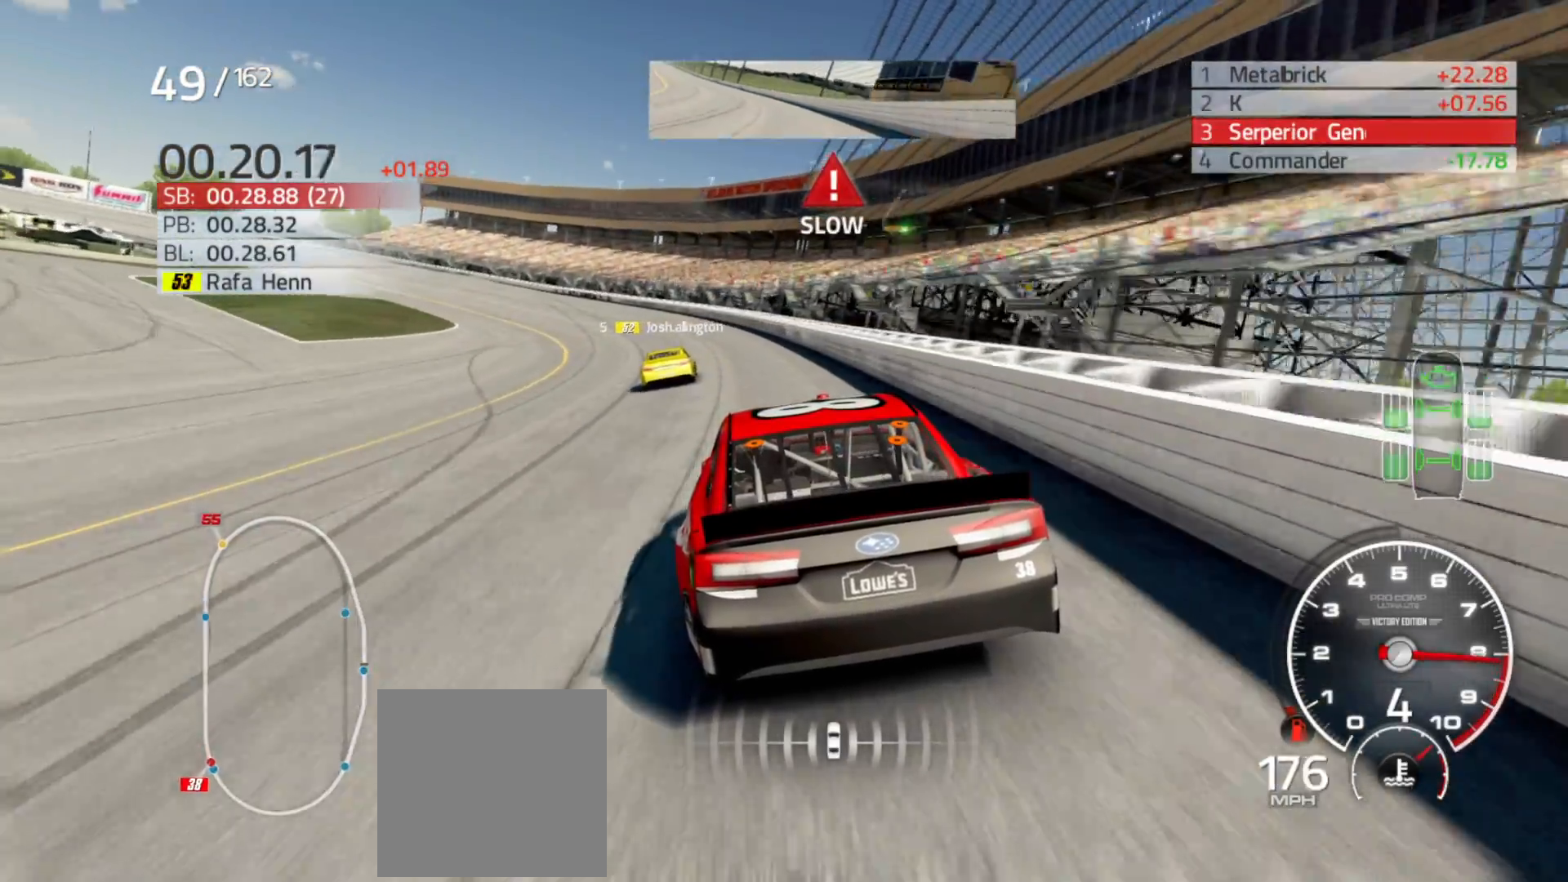
{"buttons": ["L2"], "left_stick": "left", "right_stick": "center", "events": [[500, "L2", "down"]]}
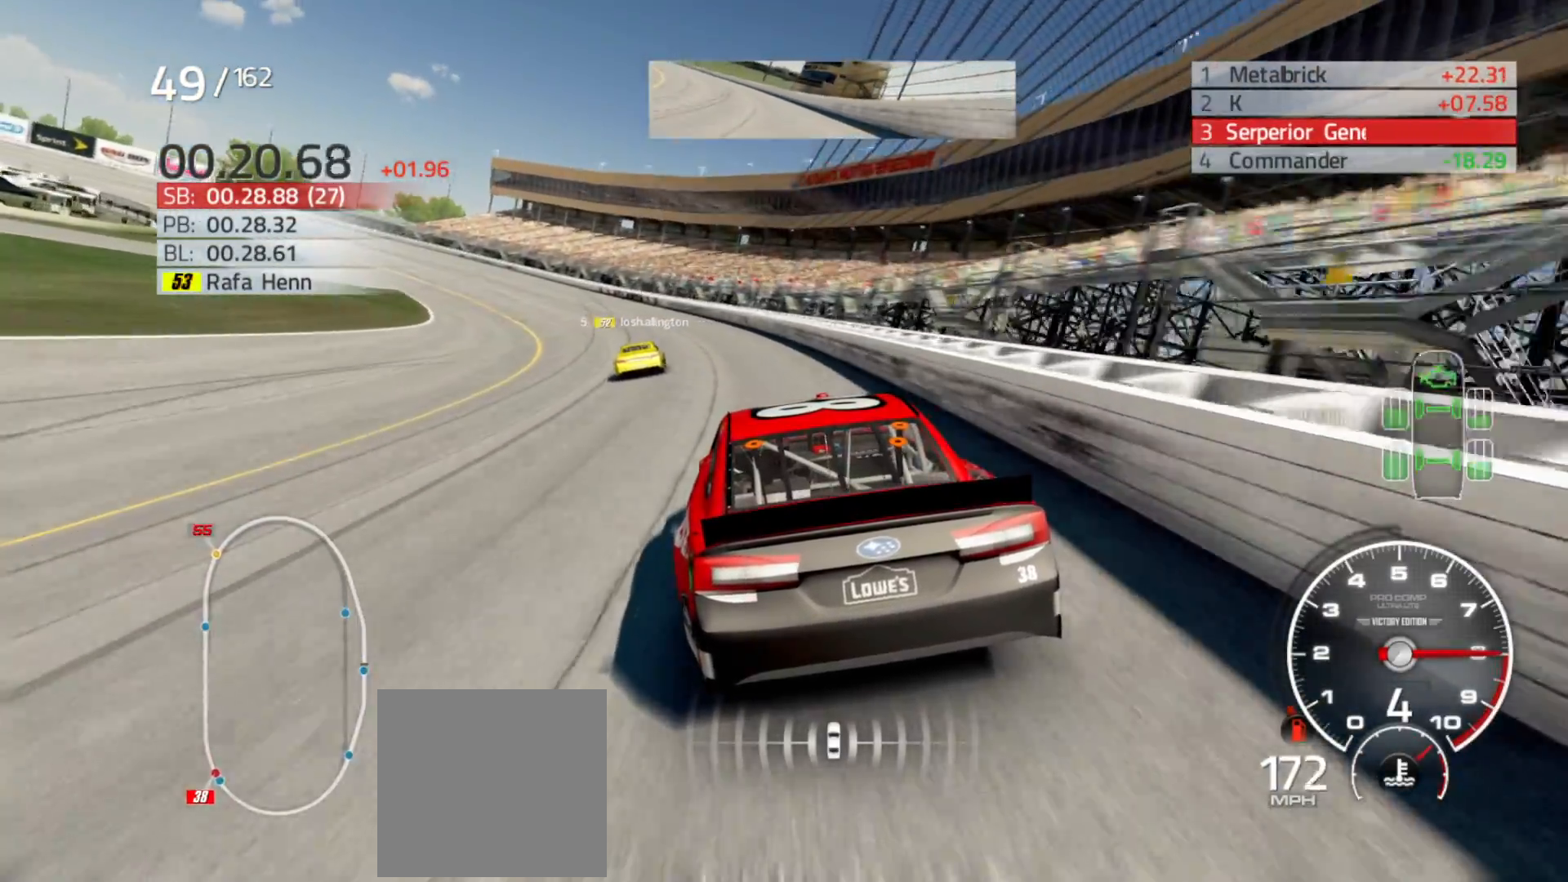
{"buttons": [], "left_stick": "left", "right_stick": "center", "events": [[167, "L2", "up"]]}
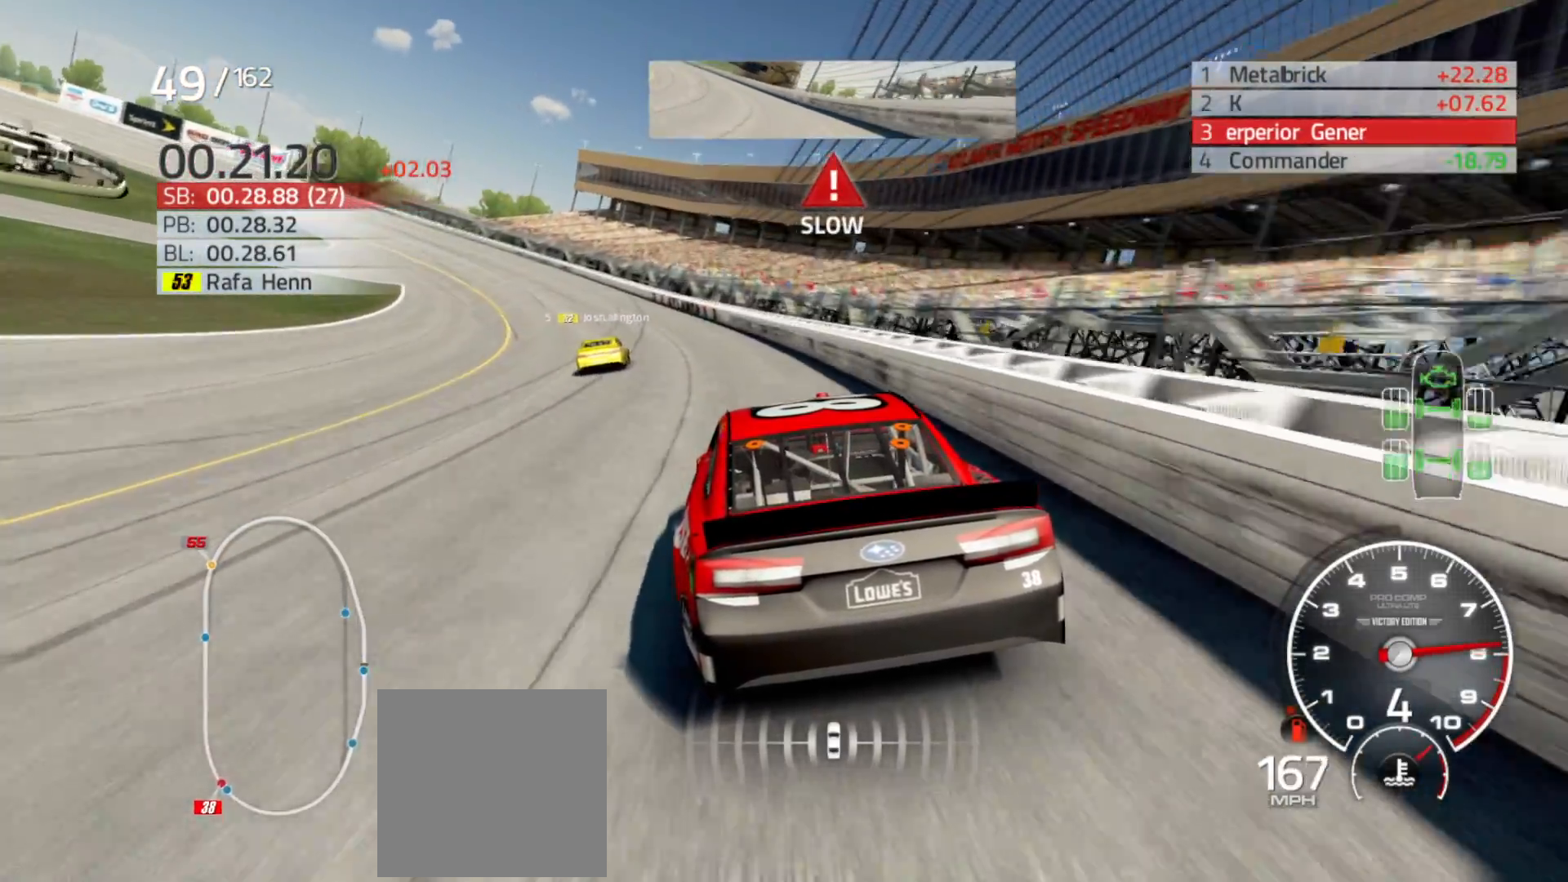
{"buttons": [], "left_stick": "left", "right_stick": "center", "events": [[250, "L2", "down"], [350, "L2", "up"]]}
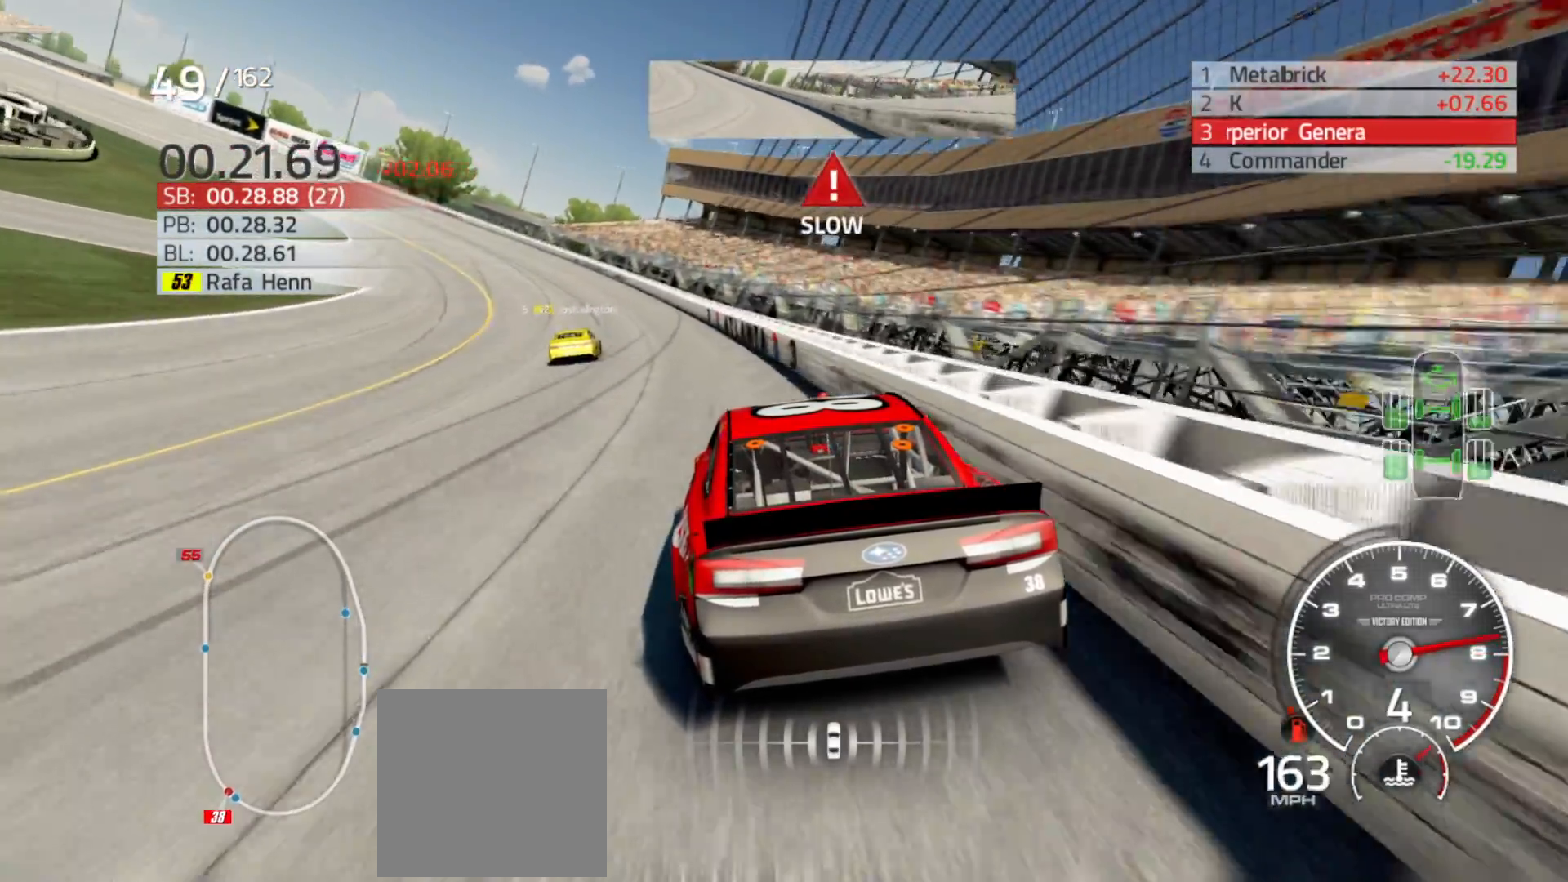
{"buttons": ["R2"], "left_stick": "center", "right_stick": "center", "events": [[317, "R2", "down"], [467, "left_stick", "center"]]}
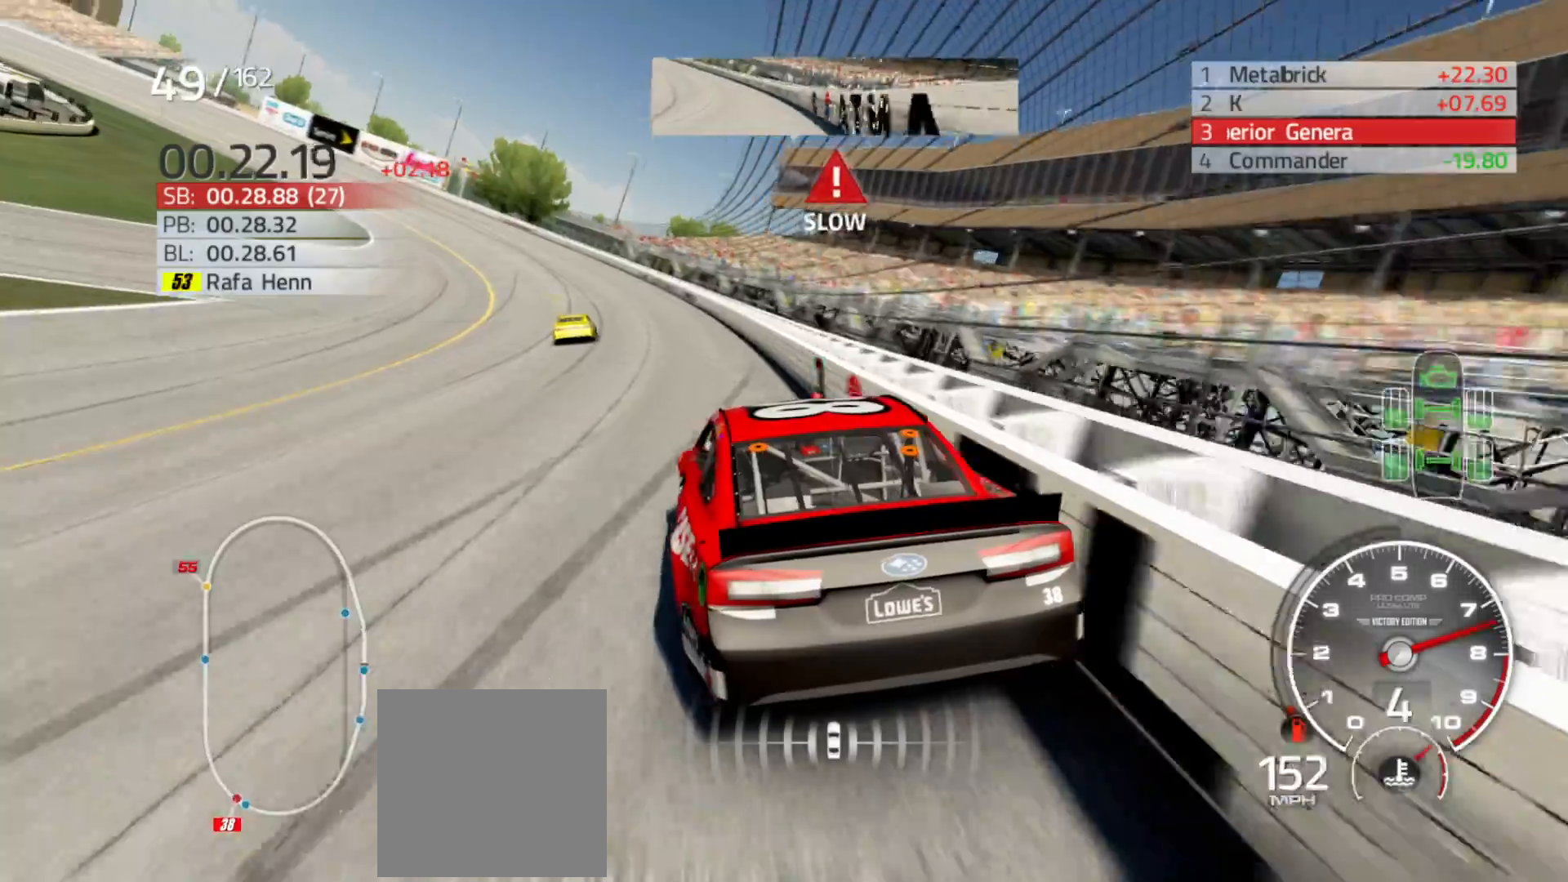
{"buttons": ["R2"], "left_stick": "left", "right_stick": "center", "events": [[100, "left_stick", "left"], [217, "left_stick", "right"], [300, "left_stick", "left"]]}
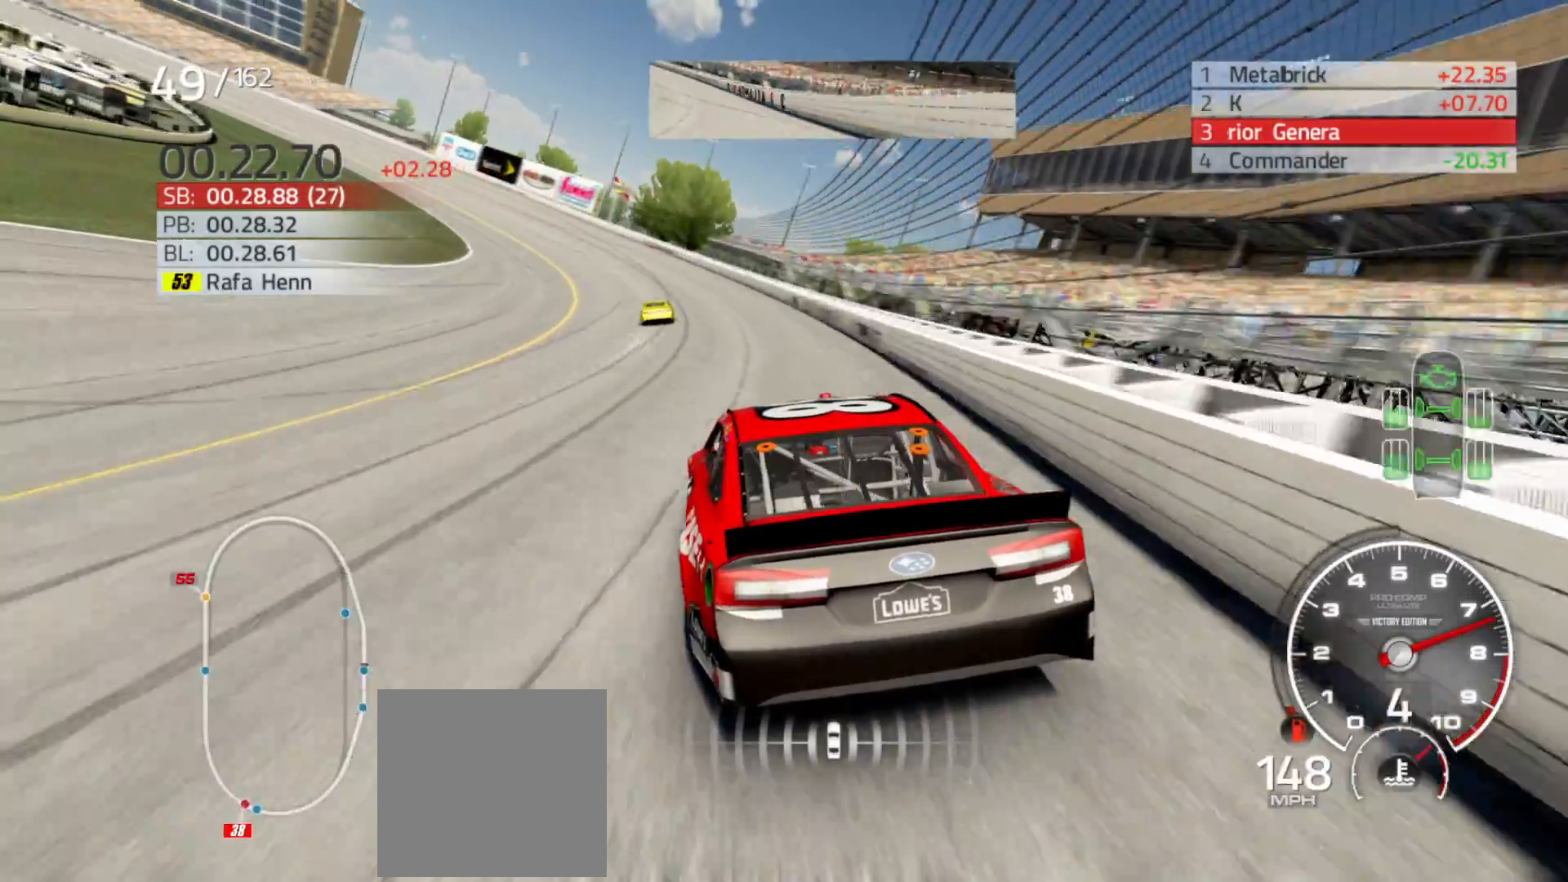
{"buttons": ["R2"], "left_stick": "left", "right_stick": "center", "events": []}
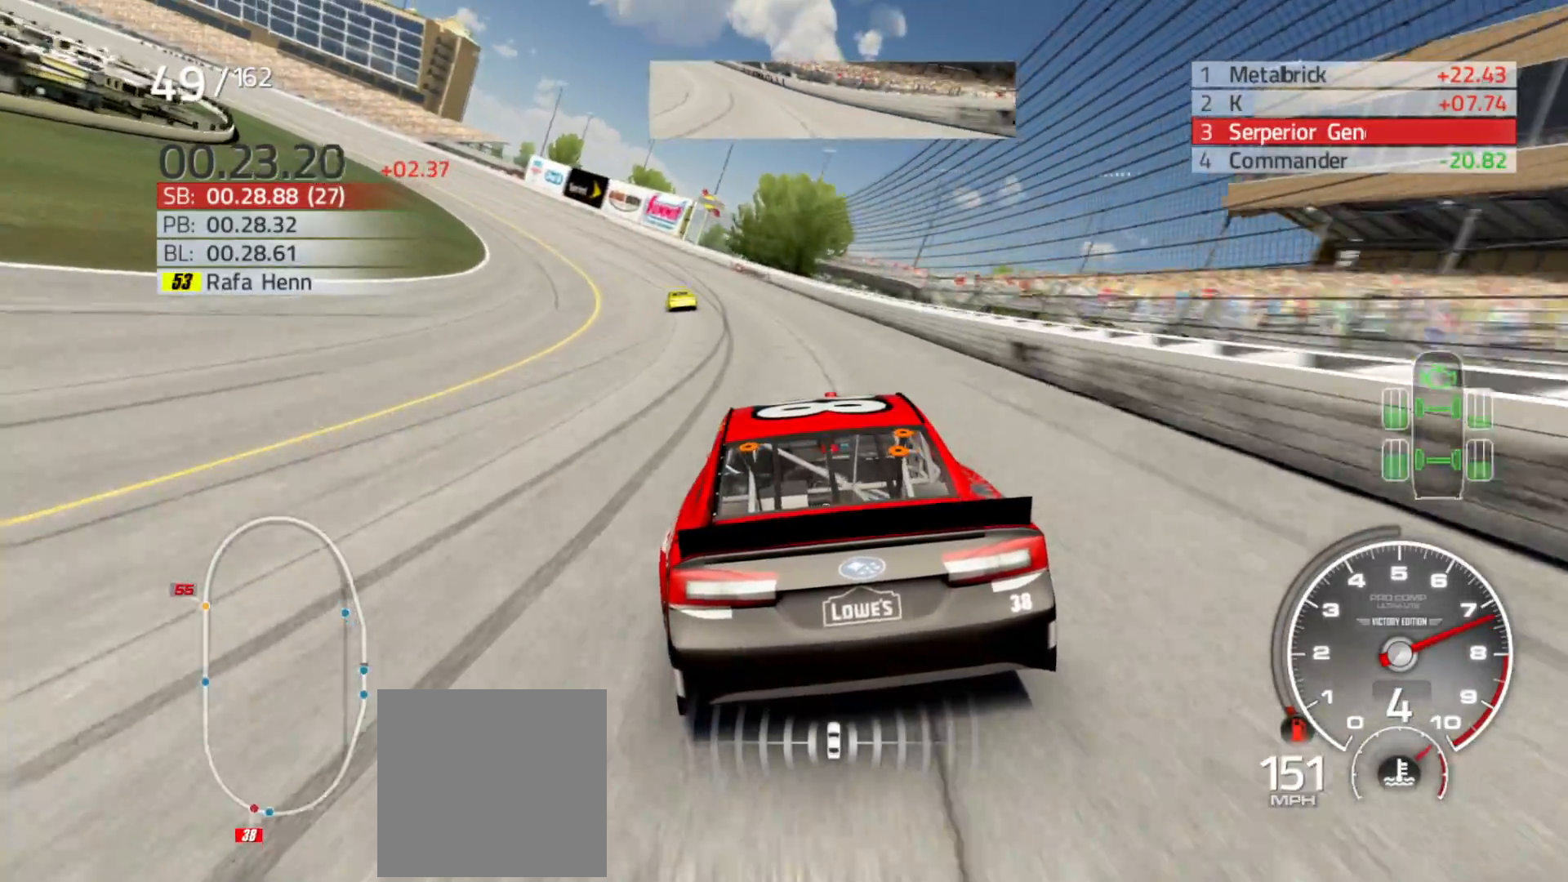
{"buttons": ["R2"], "left_stick": "left", "right_stick": "center", "events": []}
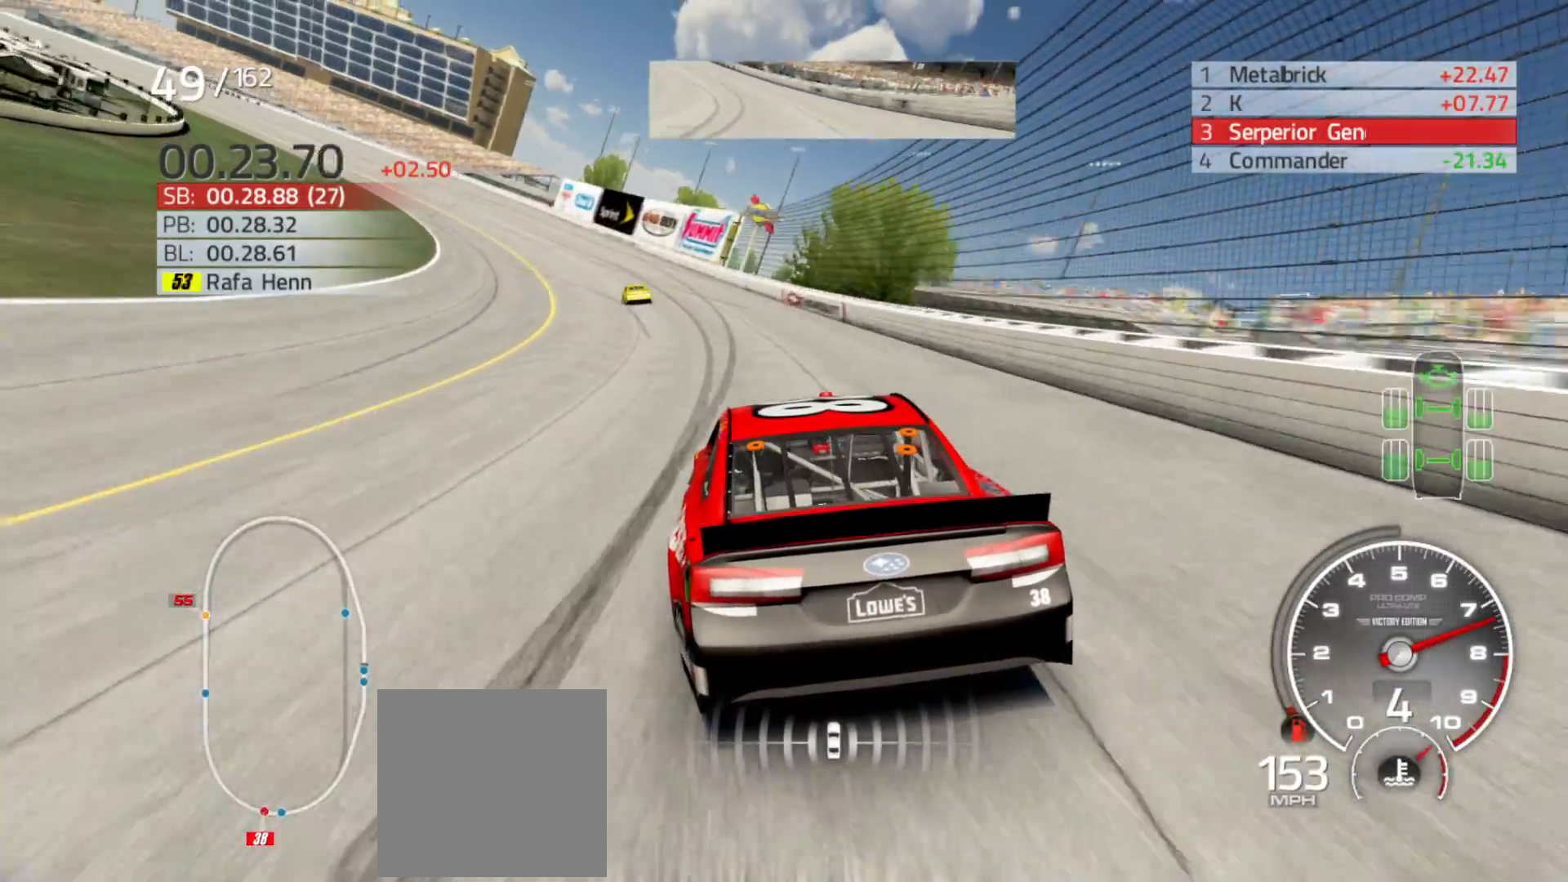
{"buttons": ["R2"], "left_stick": "left", "right_stick": "center", "events": []}
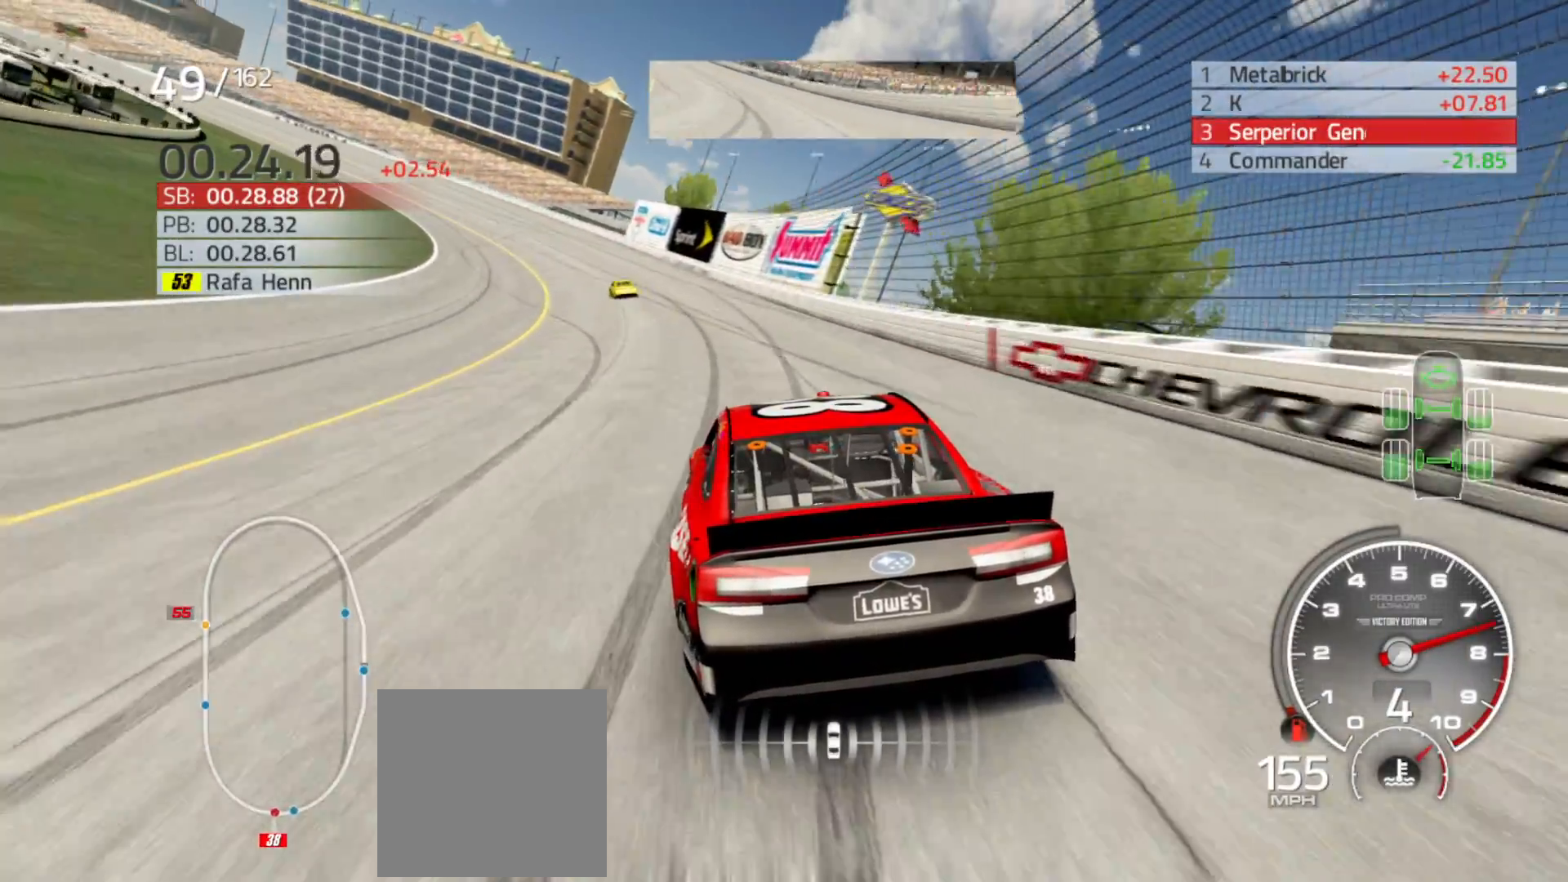
{"buttons": ["R2"], "left_stick": "left", "right_stick": "center", "events": []}
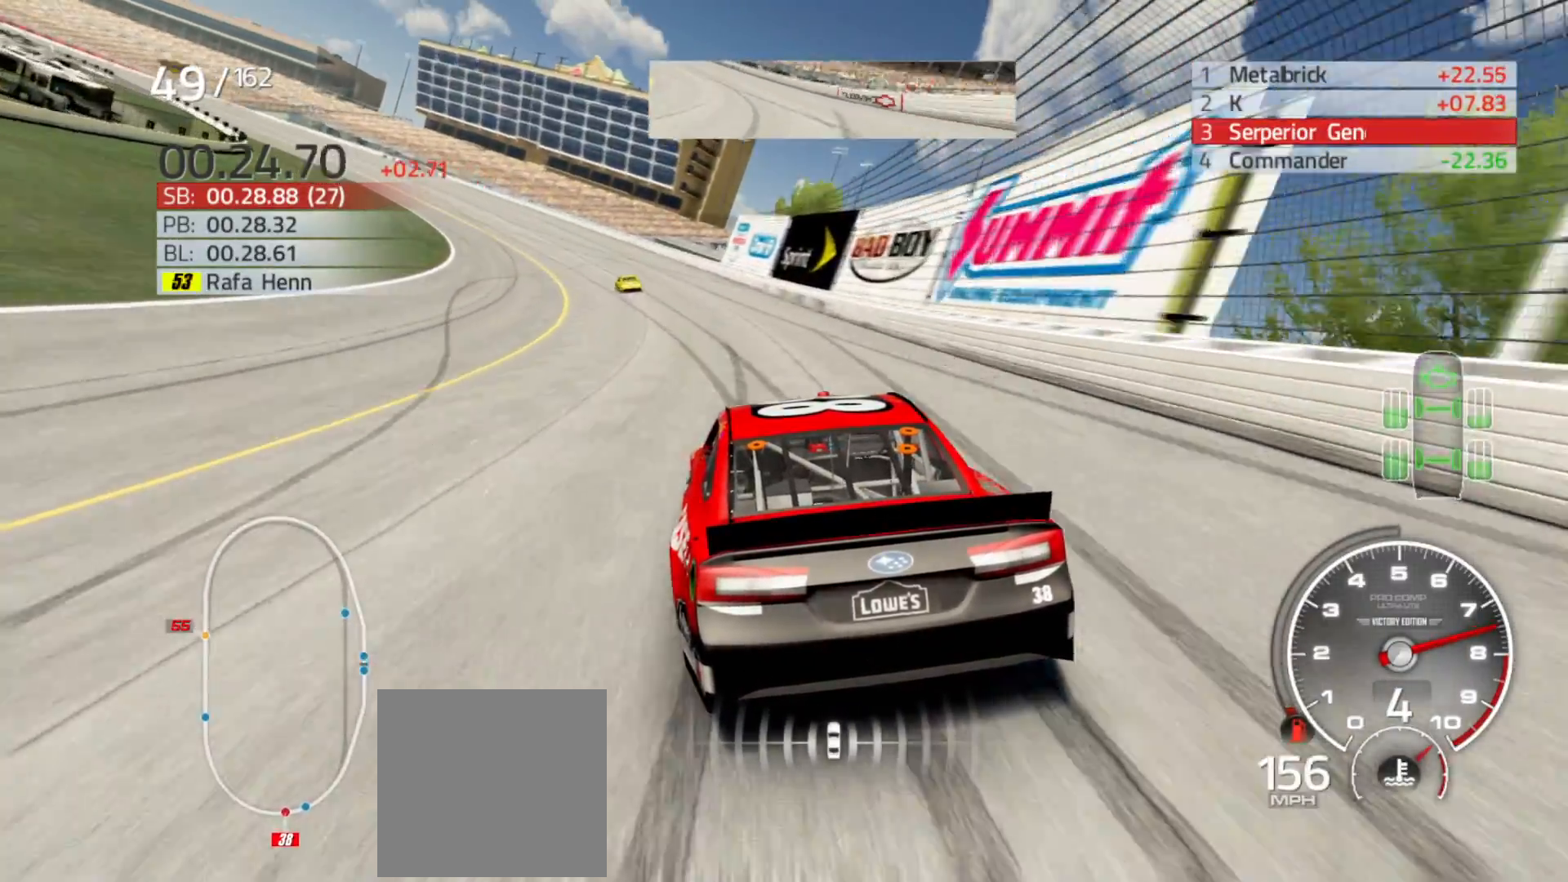
{"buttons": ["R2"], "left_stick": "left", "right_stick": "center", "events": []}
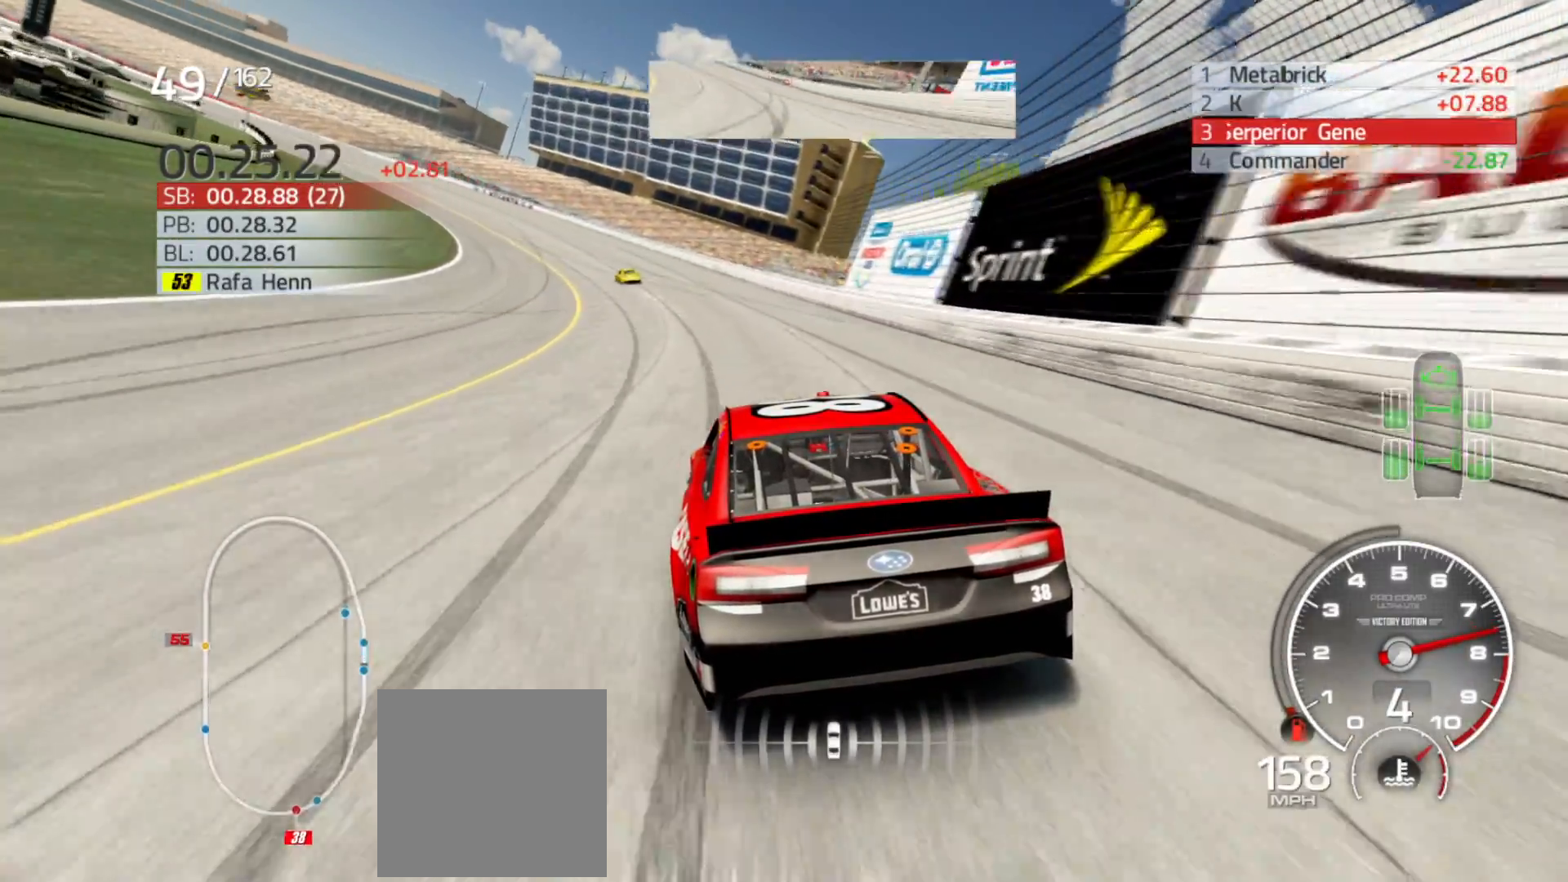
{"buttons": ["R2"], "left_stick": "left", "right_stick": "center", "events": []}
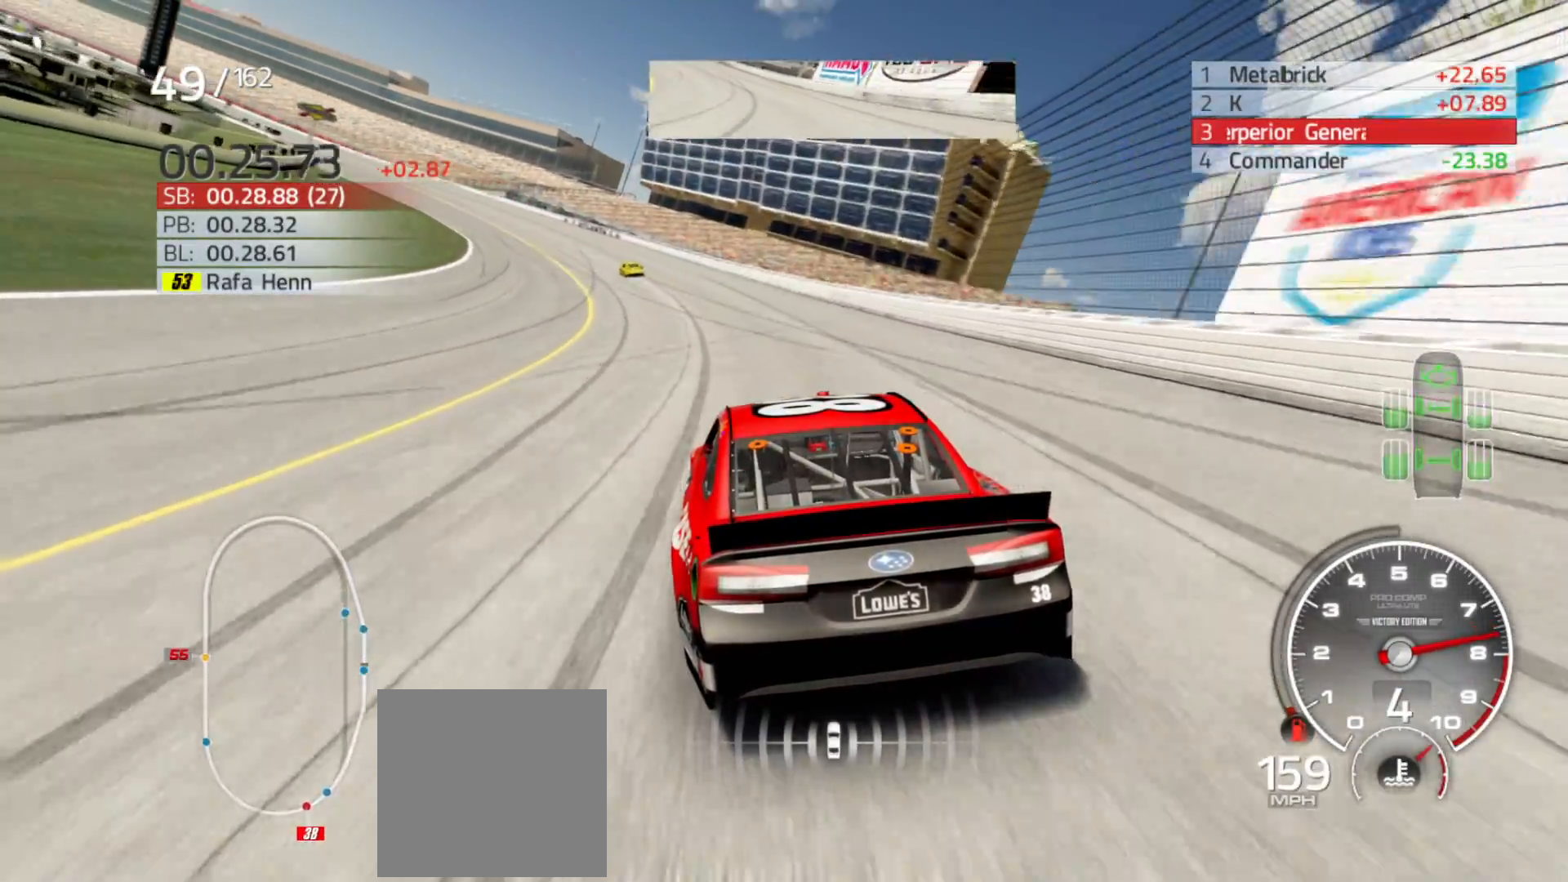
{"buttons": ["R2"], "left_stick": "left", "right_stick": "center", "events": []}
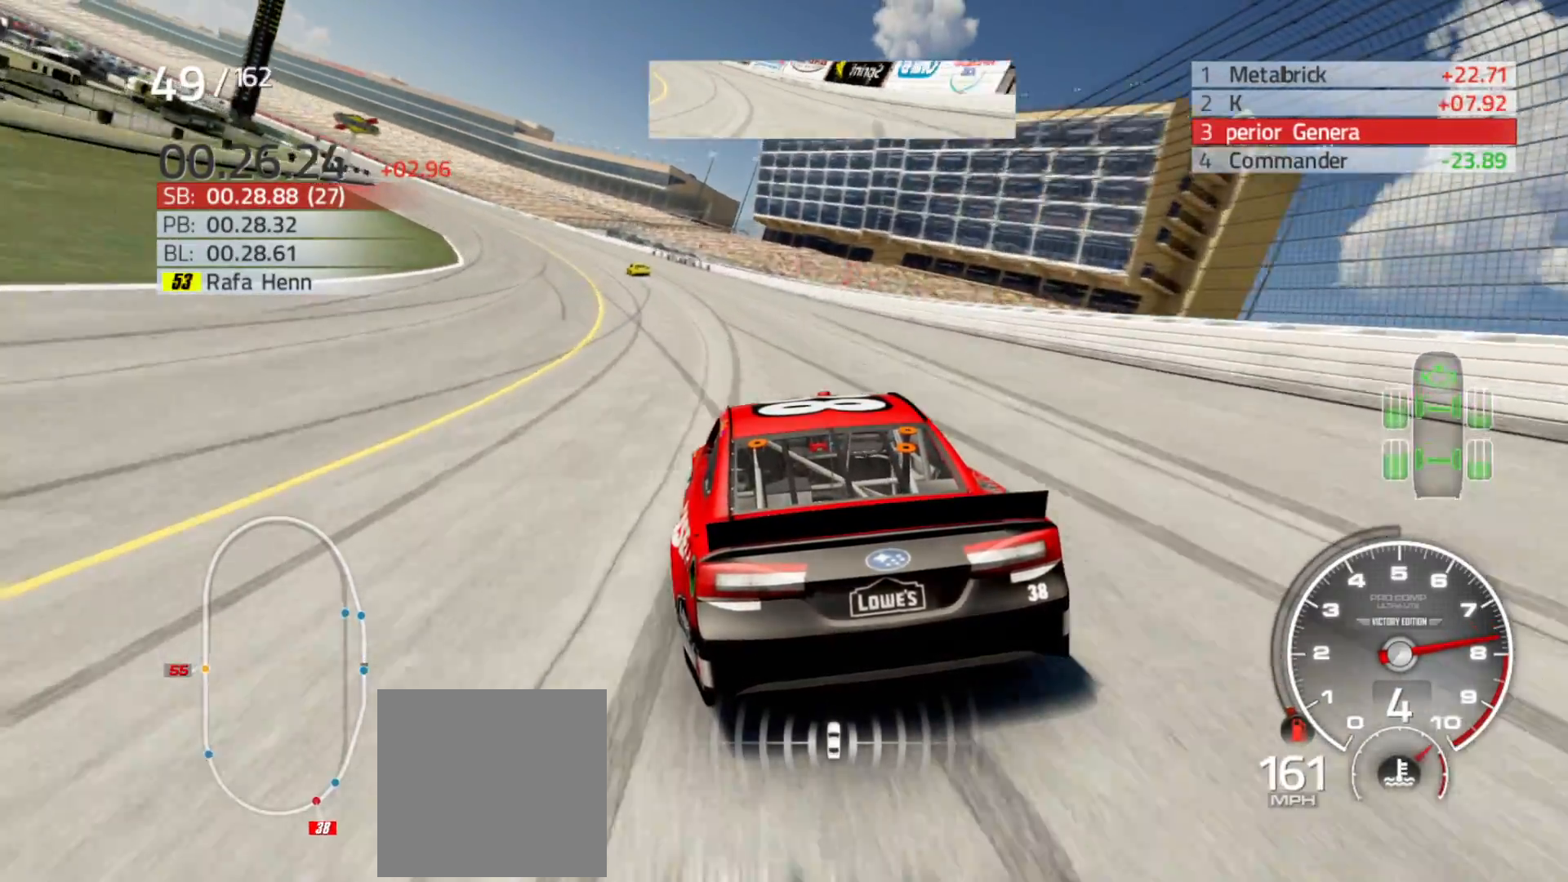
{"buttons": ["R2"], "left_stick": "left", "right_stick": "center", "events": []}
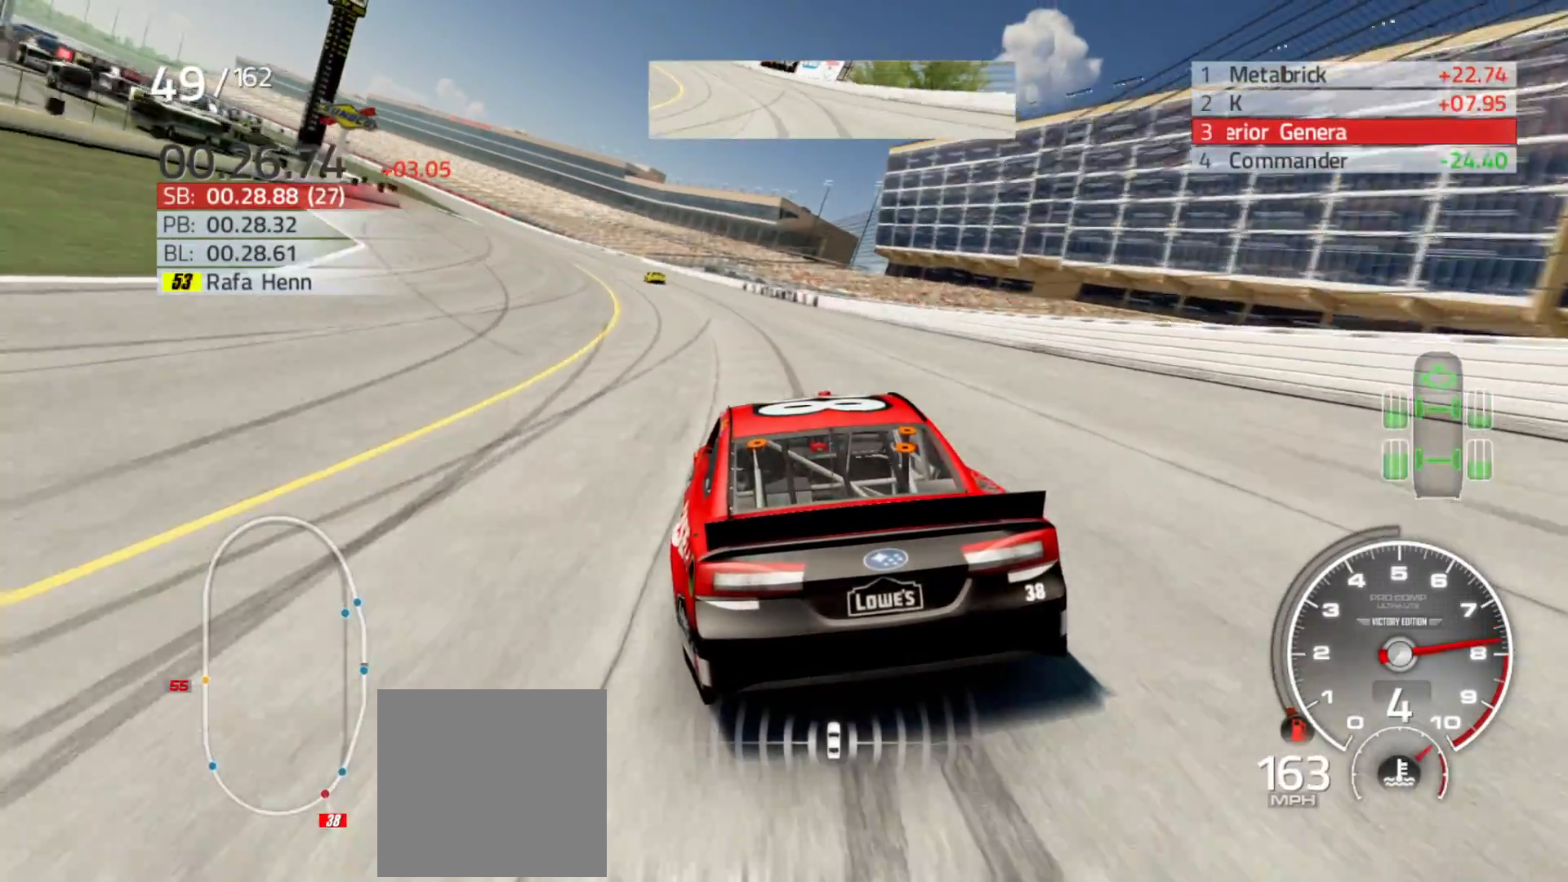
{"buttons": ["R2"], "left_stick": "left", "right_stick": "center", "events": [[250, "left_stick", "center"], [317, "left_stick", "left"]]}
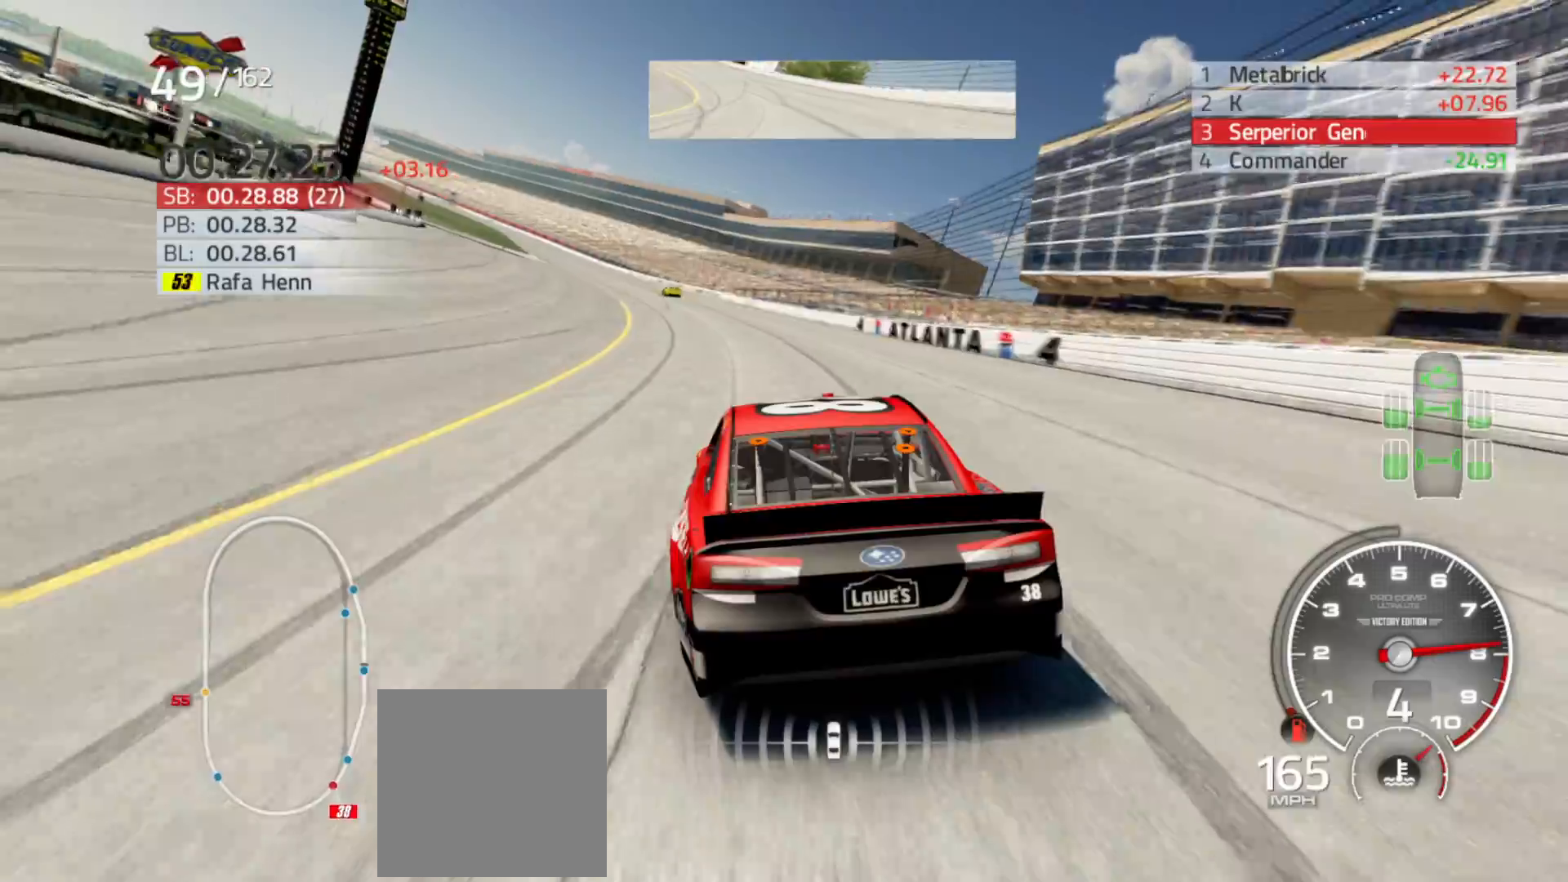
{"buttons": ["R2"], "left_stick": "left", "right_stick": "center", "events": []}
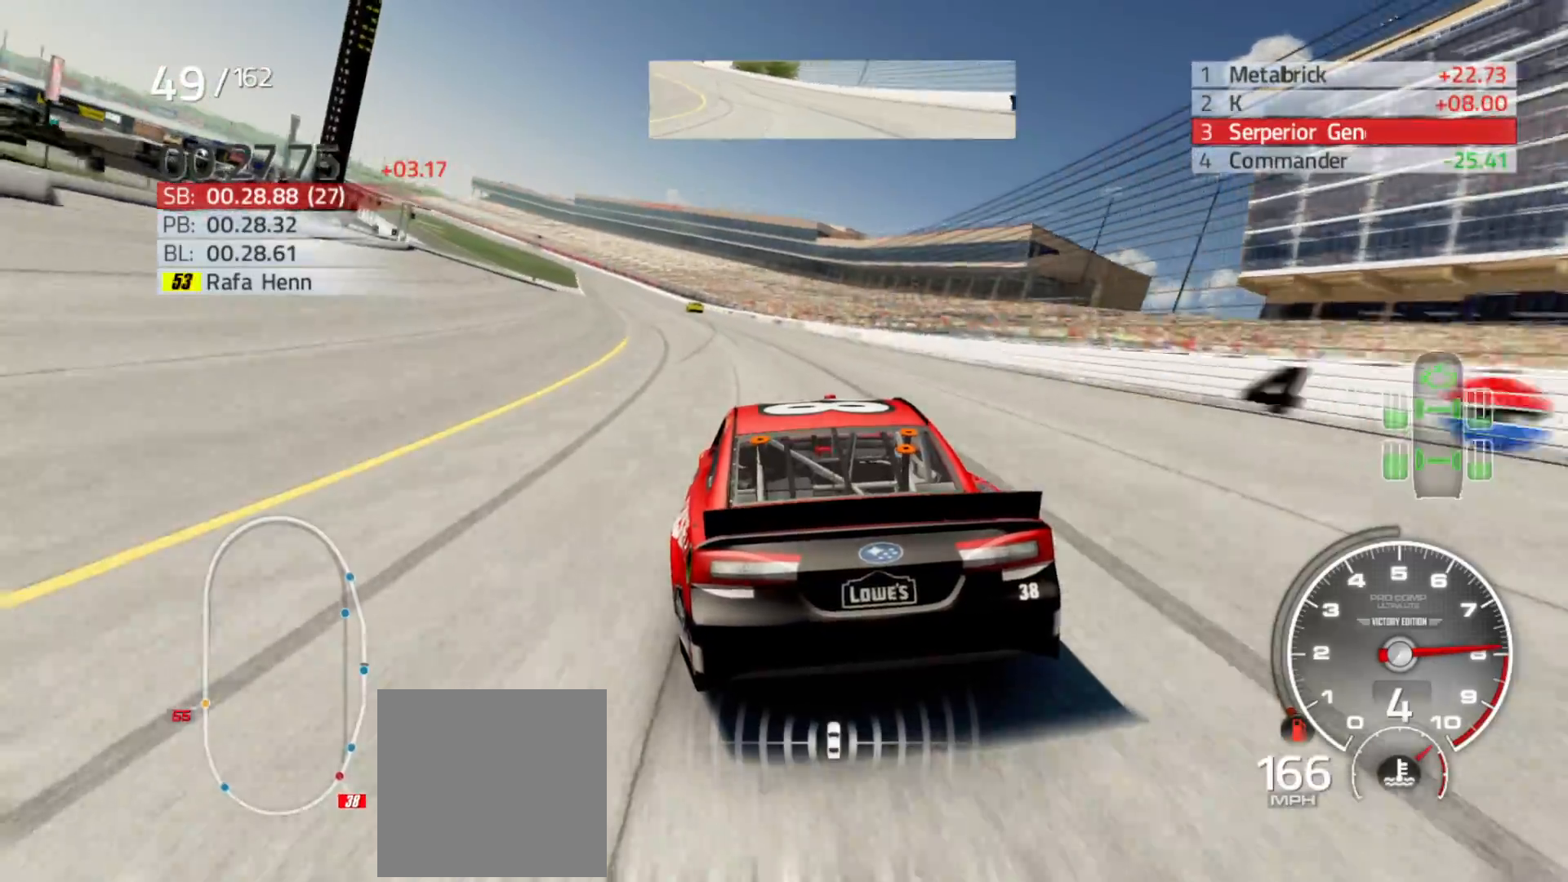
{"buttons": ["R2"], "left_stick": "left", "right_stick": "center", "events": []}
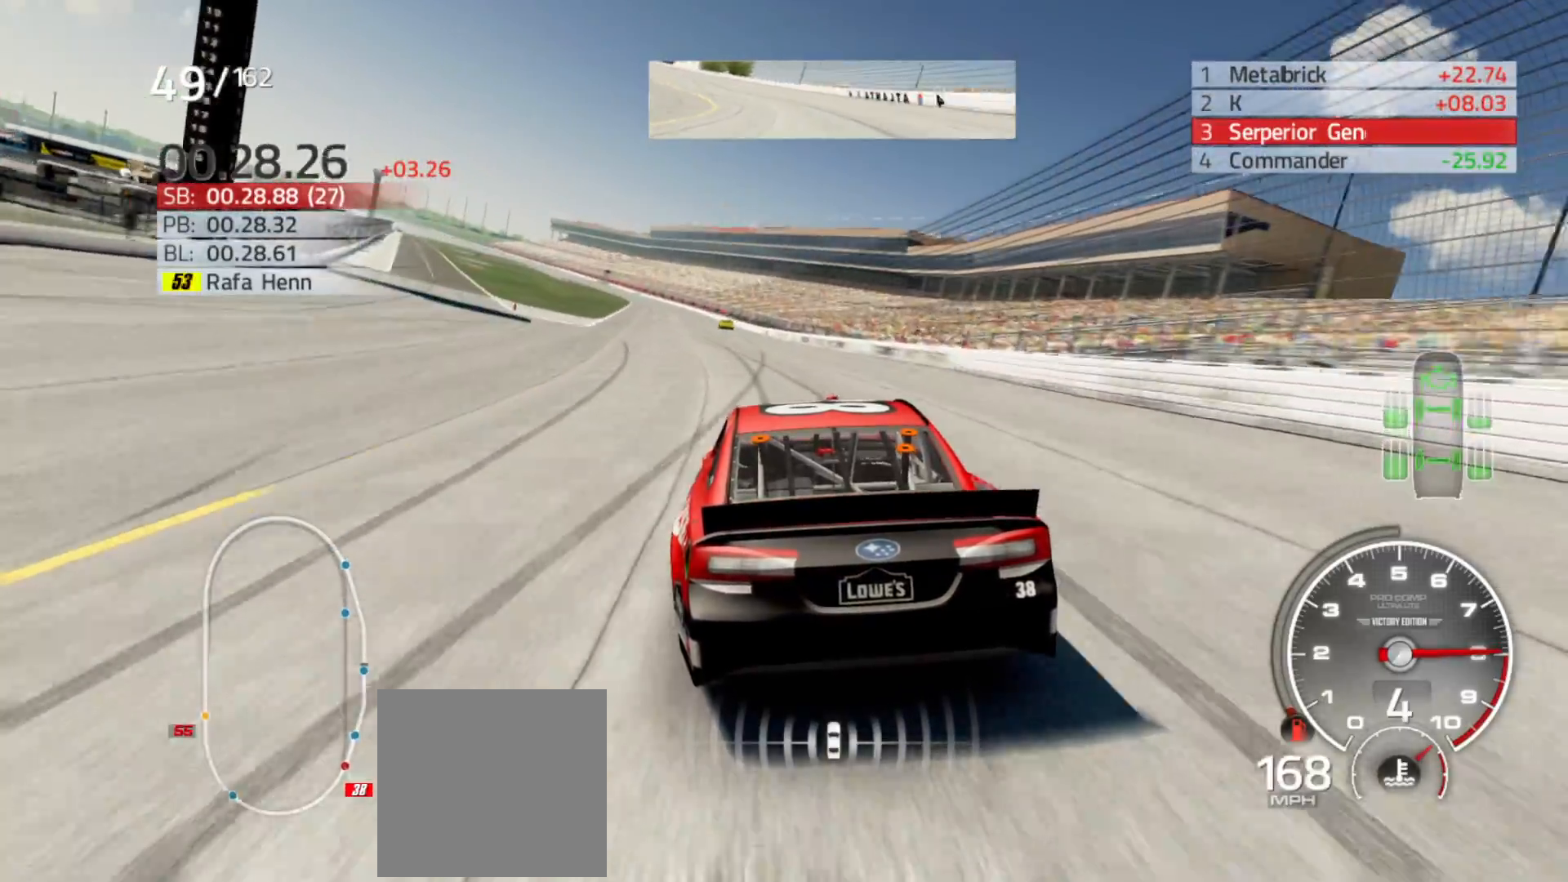
{"buttons": ["R2"], "left_stick": "center", "right_stick": "center", "events": [[167, "left_stick", "center"], [283, "left_stick", "left"], [467, "left_stick", "center"]]}